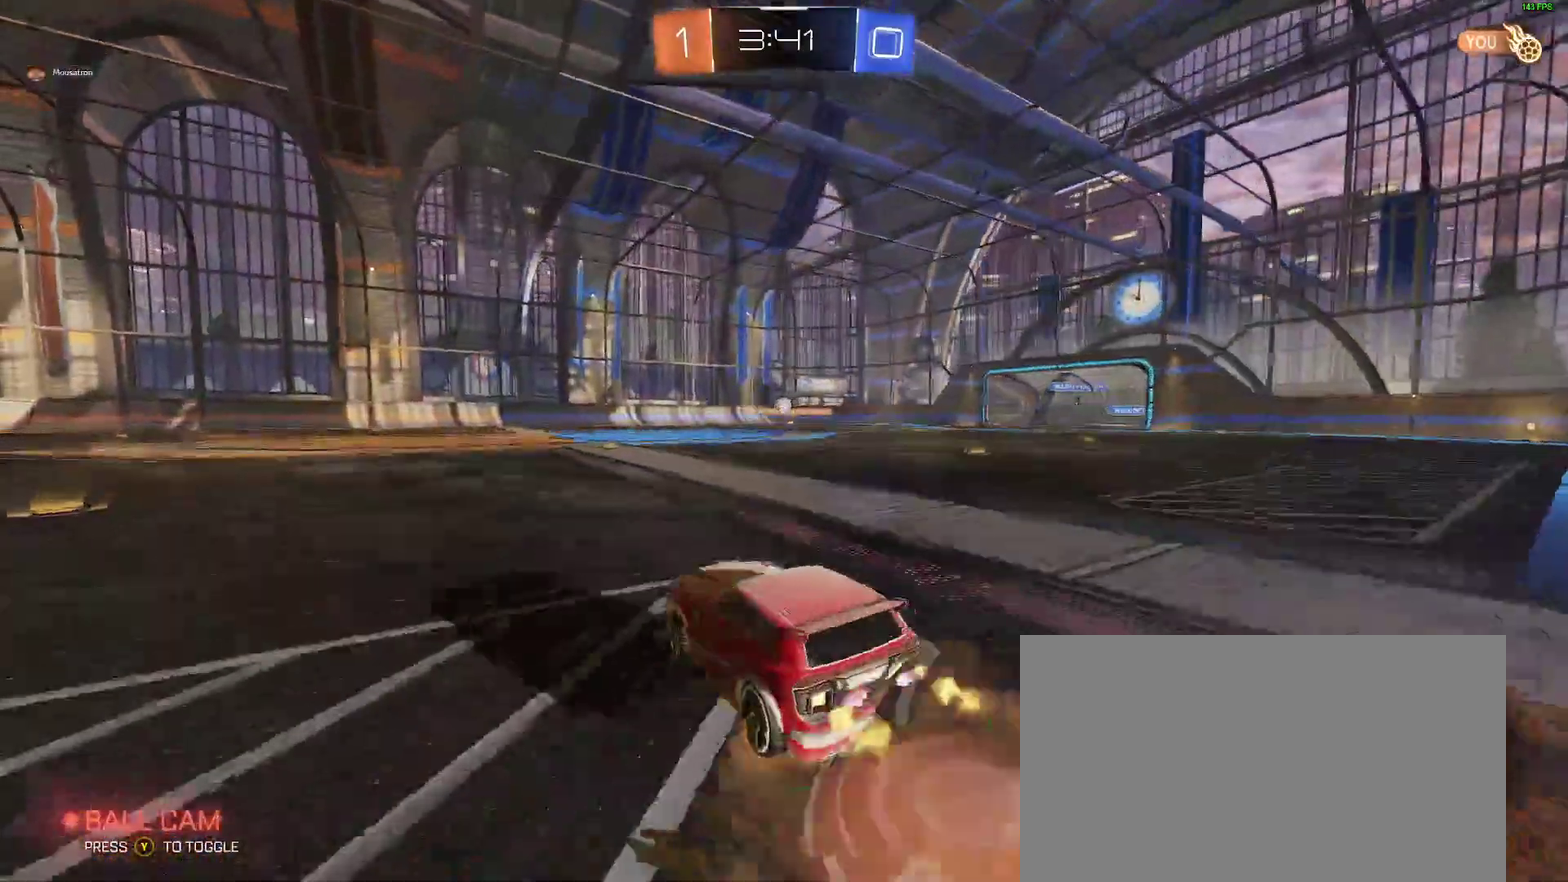
Gameplay with a controller (Xbox layout); each line is a JSON object with the inputs held at the frame after it. "events" lists button and stick changes between this image and that frame as [ms after this image, input, new state], when the widget could be followed in between. Not read: L1 R1.
{"buttons": [], "left_stick": "center", "right_stick": "center", "events": [[33, "A", "up"], [33, "left_stick", "center"]]}
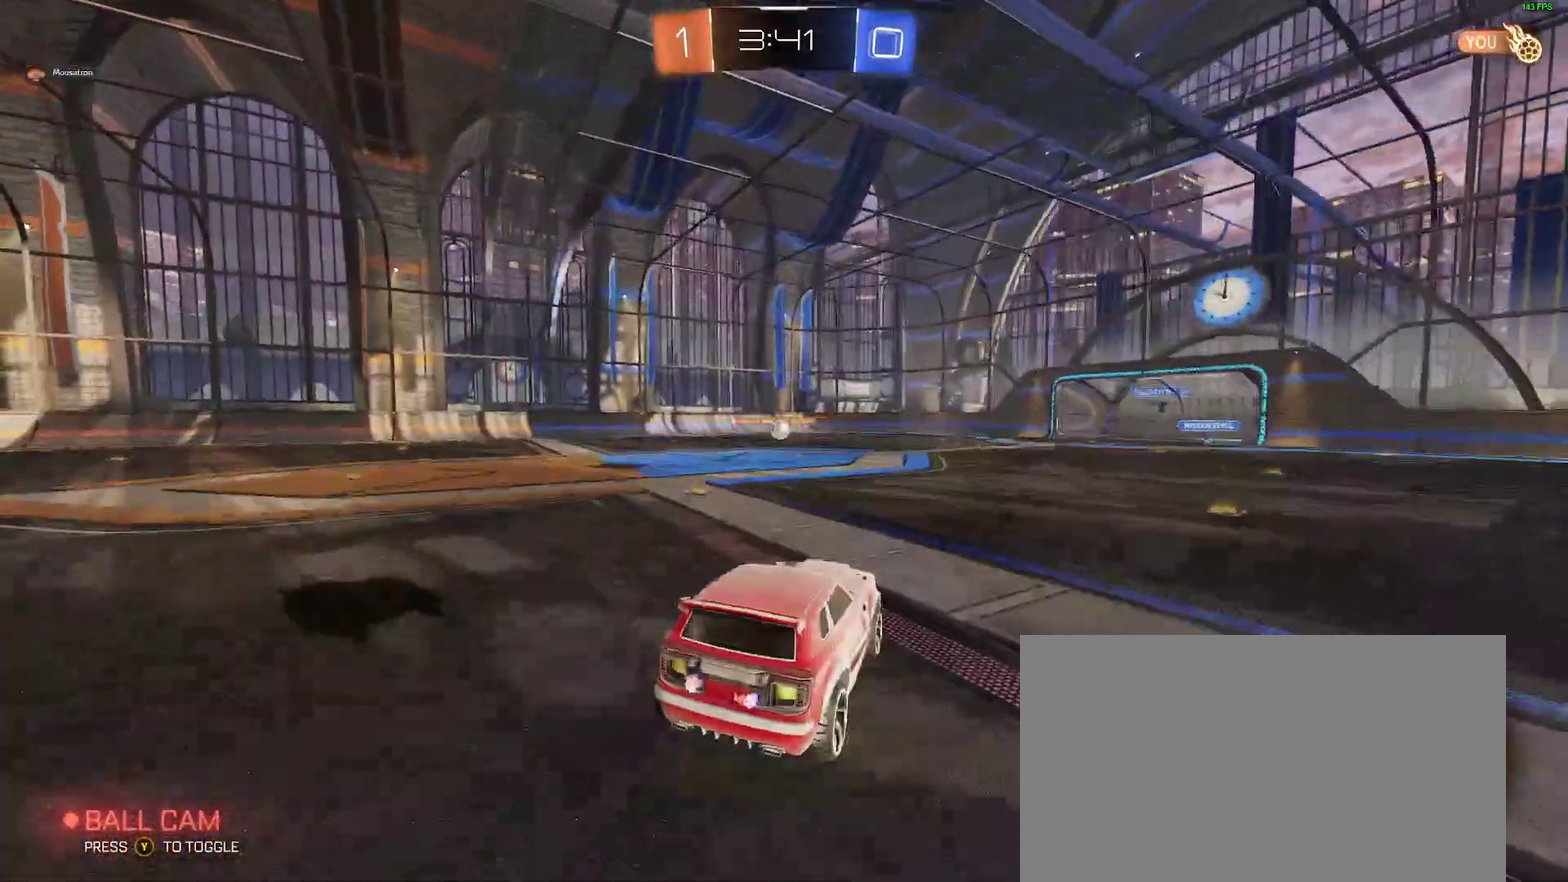
{"buttons": ["A"], "left_stick": "down-left", "right_stick": "center", "events": [[317, "left_stick", "right"], [400, "left_stick", "down-right"], [450, "A", "down"], [483, "left_stick", "down-left"]]}
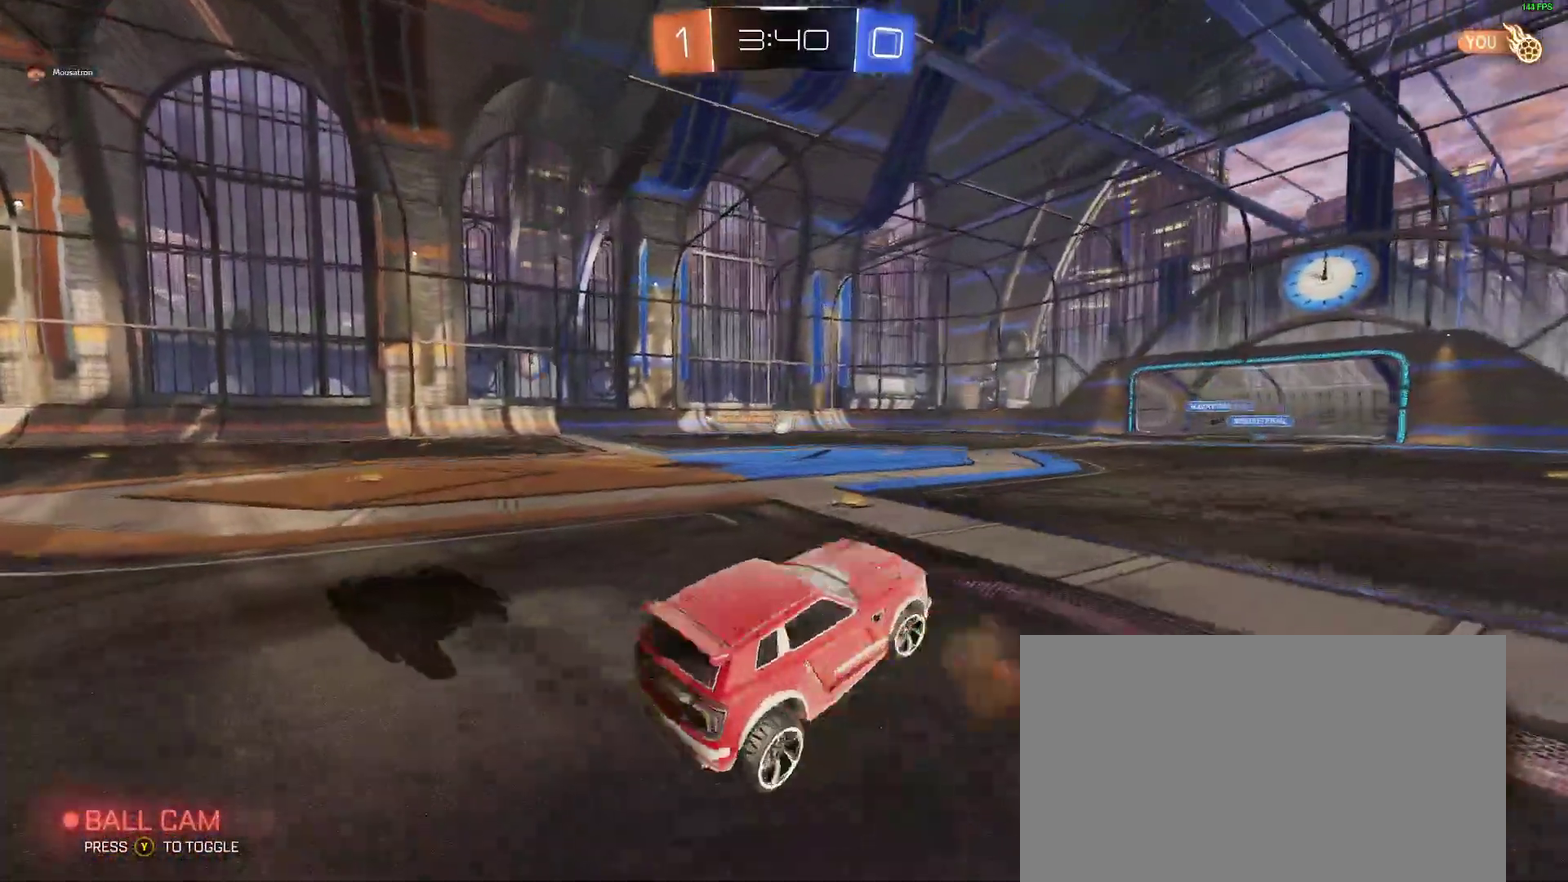
{"buttons": ["B"], "left_stick": "up-left", "right_stick": "center", "events": [[67, "A", "up"], [150, "left_stick", "center"], [267, "left_stick", "up"], [300, "B", "down"], [383, "left_stick", "up-left"]]}
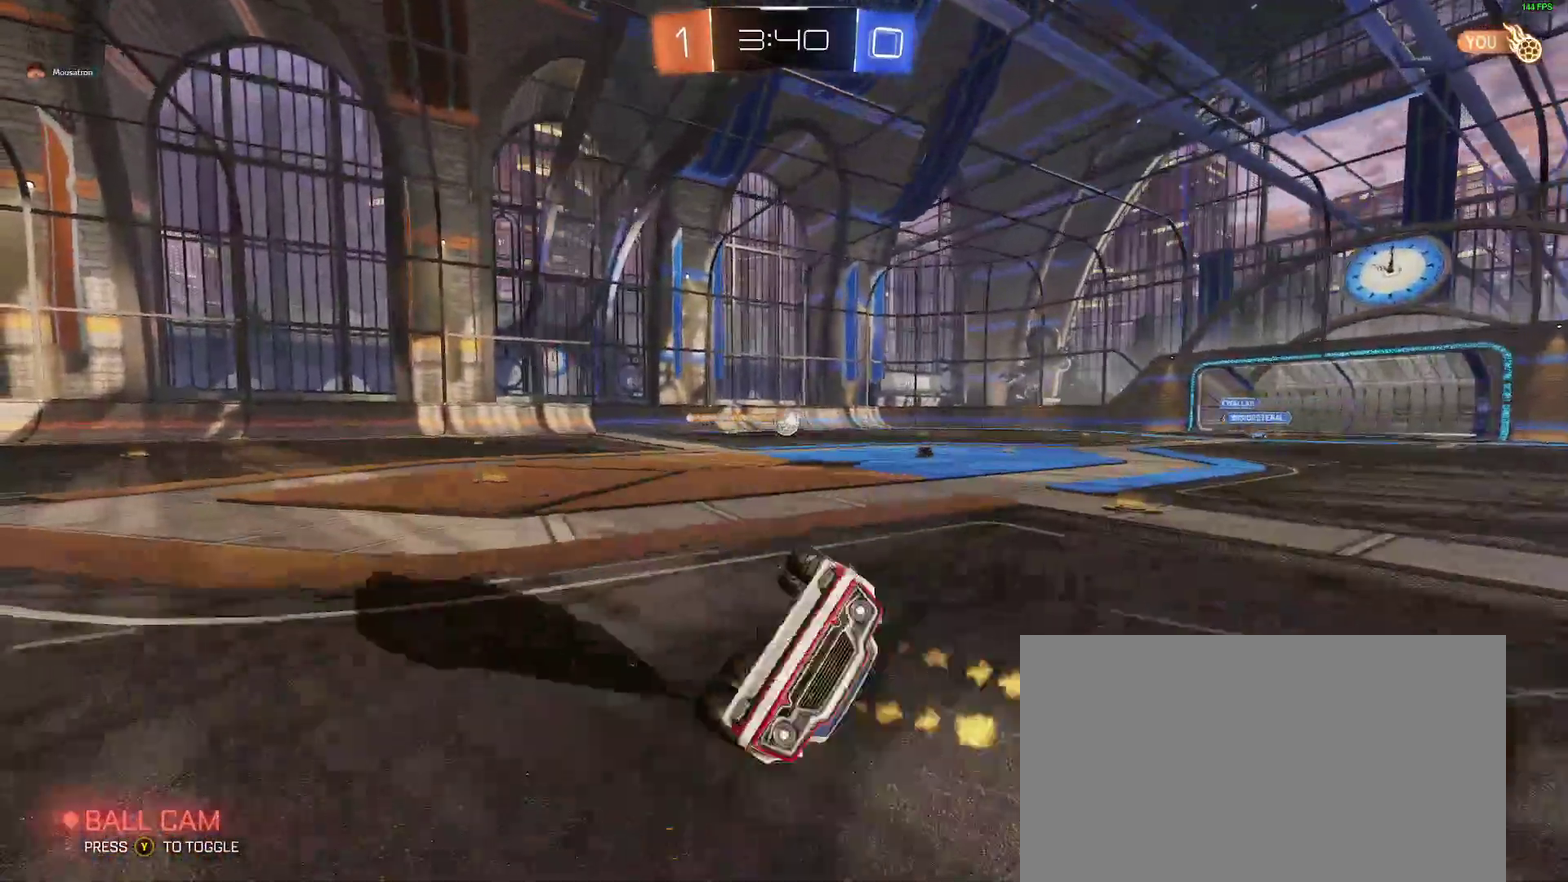
{"buttons": [], "left_stick": "up-right", "right_stick": "center", "events": [[83, "B", "up"], [83, "left_stick", "up"], [267, "left_stick", "up-right"]]}
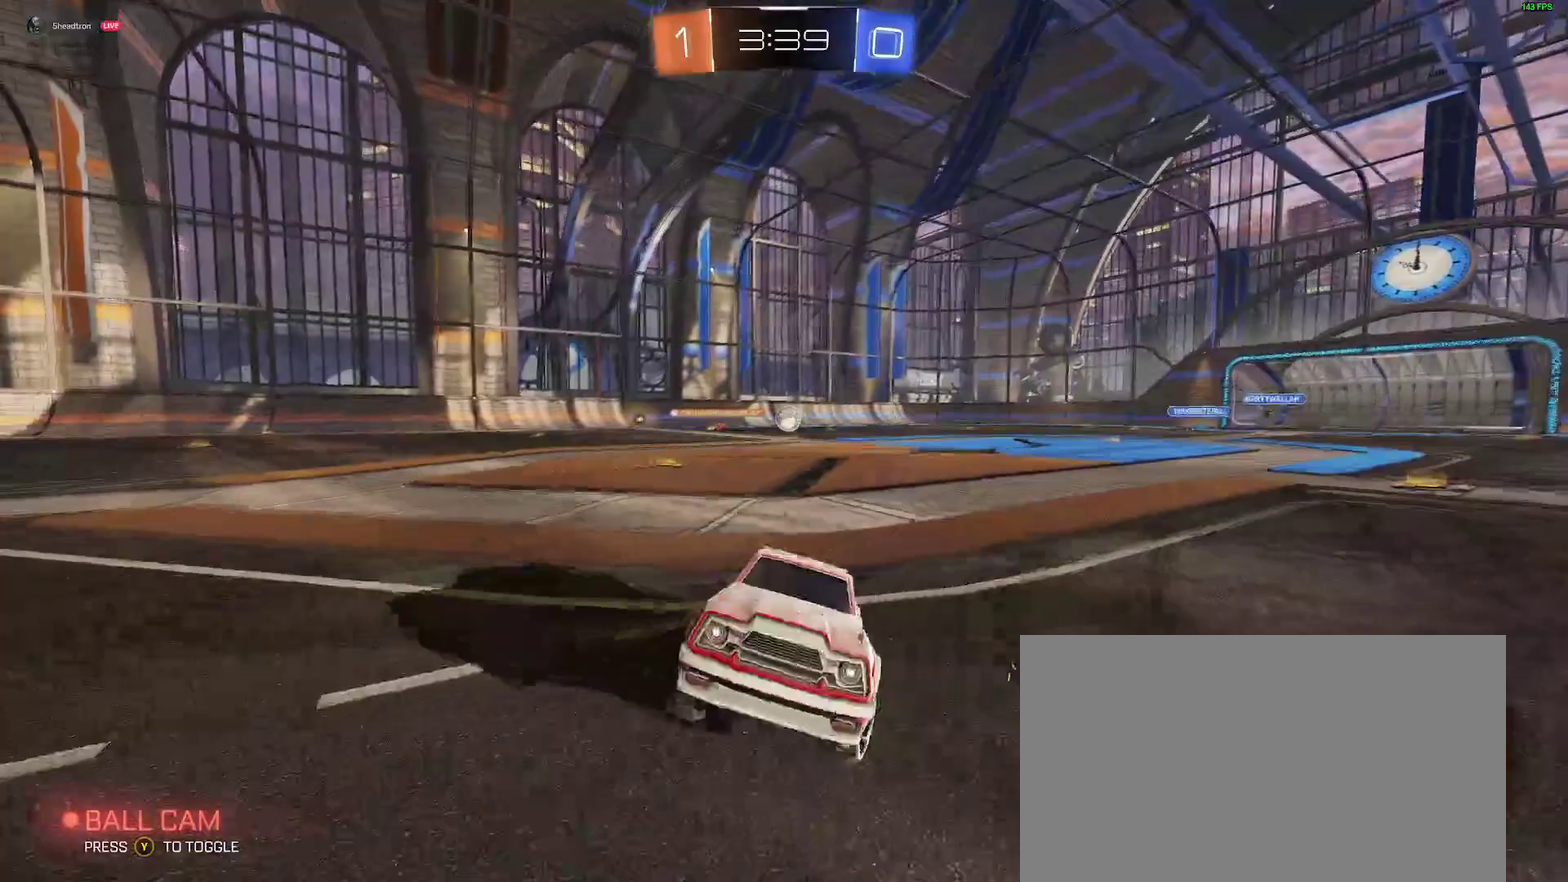
{"buttons": ["R2"], "left_stick": "right", "right_stick": "center", "events": [[33, "left_stick", "right"], [167, "R2", "down"]]}
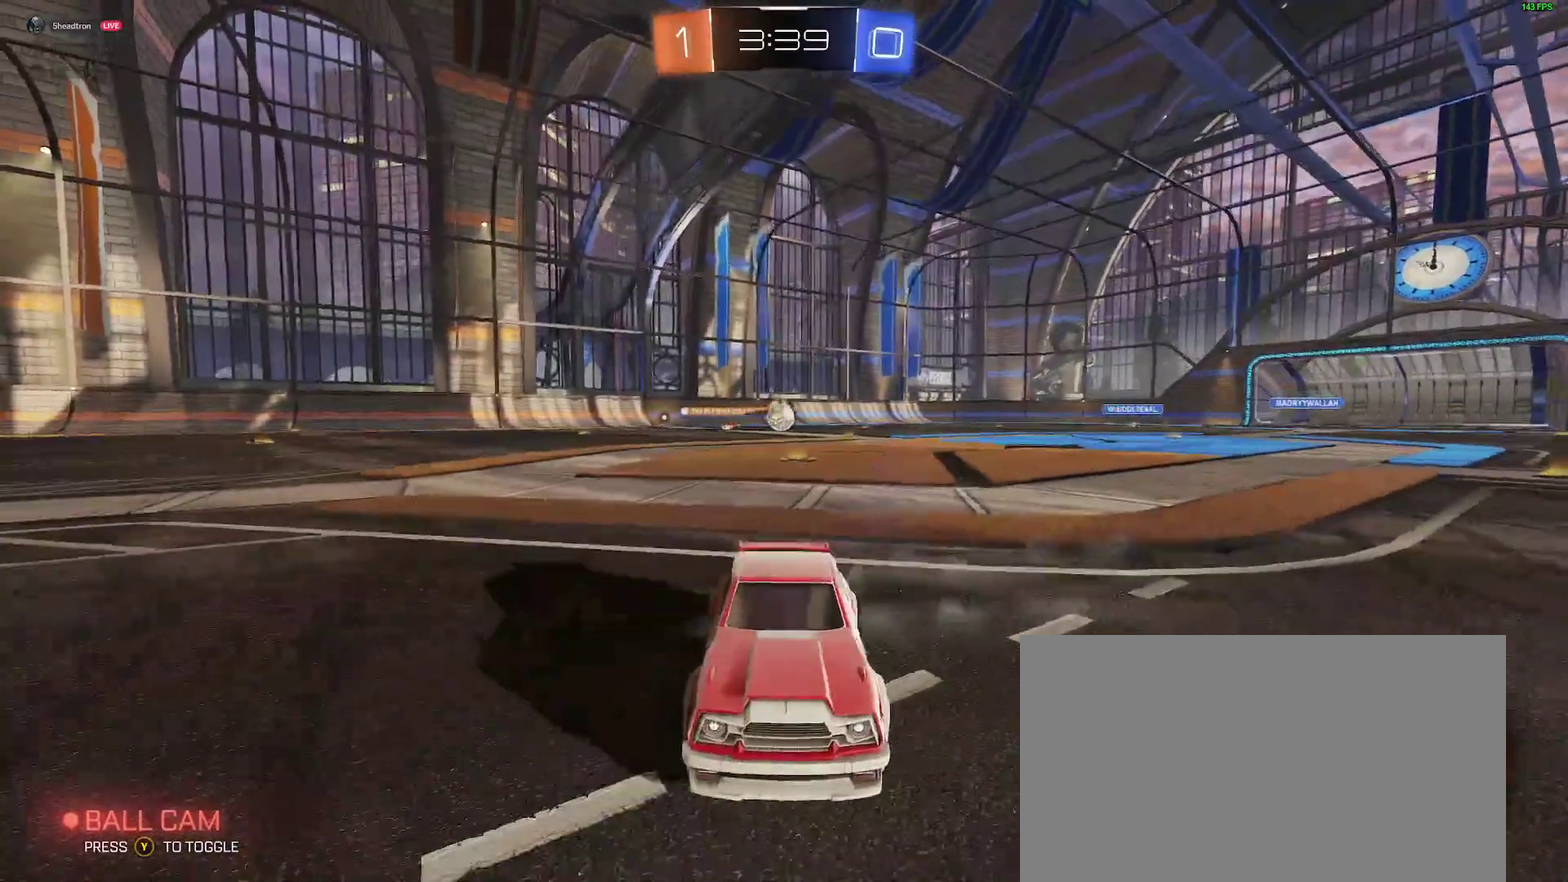
{"buttons": [], "left_stick": "center", "right_stick": "center", "events": [[217, "left_stick", "center"], [250, "R2", "up"]]}
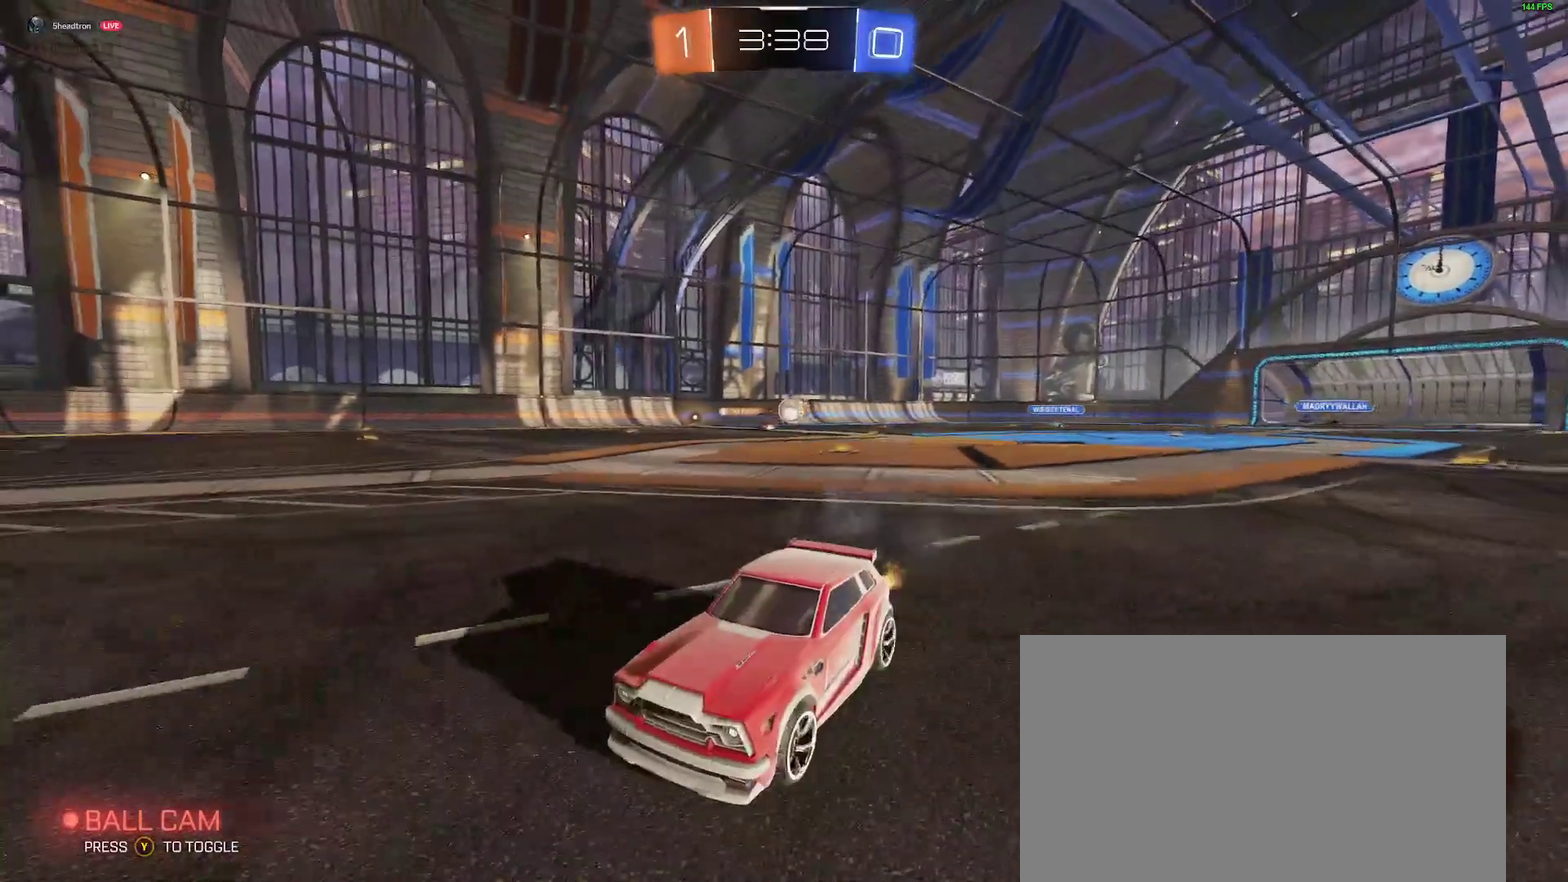
{"buttons": [], "left_stick": "down-left", "right_stick": "center", "events": [[117, "R2", "down"], [300, "R2", "up"], [483, "left_stick", "down-left"]]}
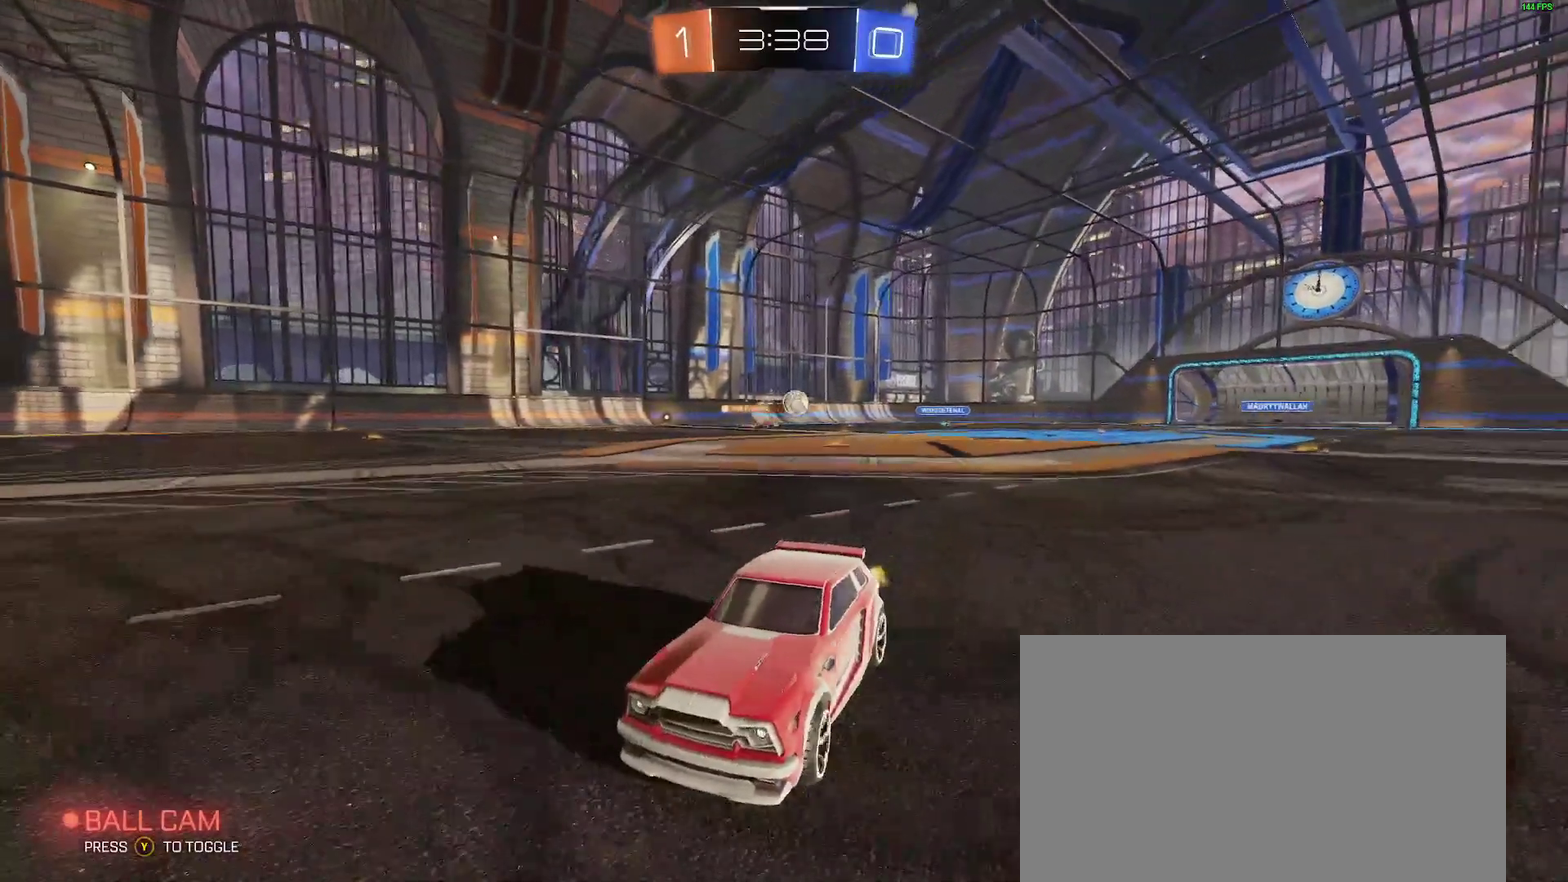
{"buttons": ["R2"], "left_stick": "down-left", "right_stick": "center", "events": [[100, "left_stick", "center"], [133, "R2", "down"], [267, "left_stick", "left"], [383, "left_stick", "down-left"]]}
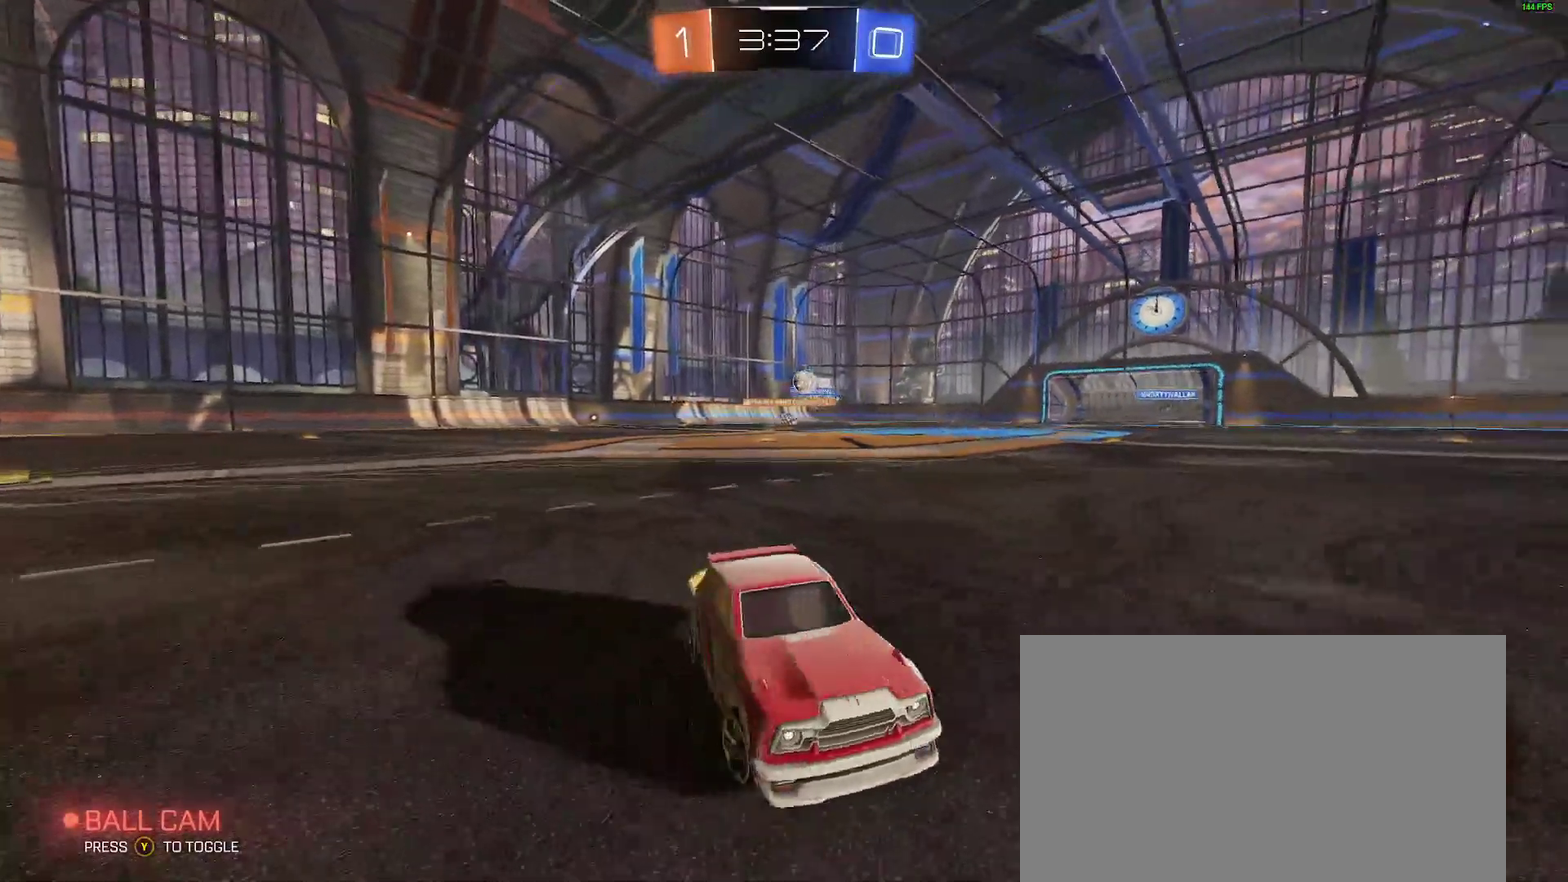
{"buttons": ["R2"], "left_stick": "left", "right_stick": "center", "events": [[50, "left_stick", "center"], [150, "left_stick", "left"]]}
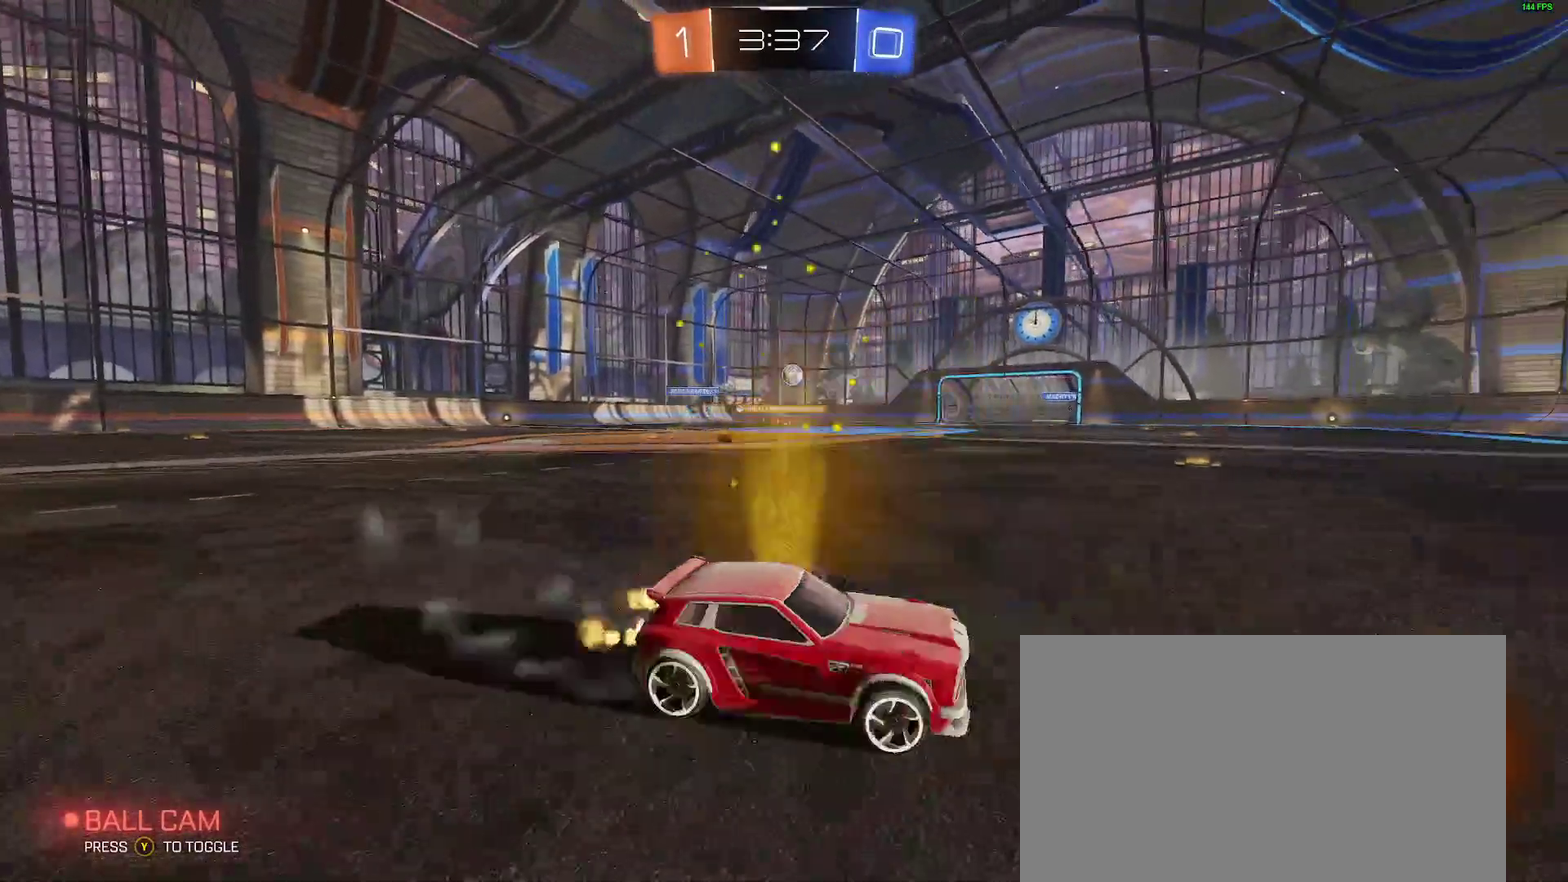
{"buttons": [], "left_stick": "center", "right_stick": "center", "events": [[50, "left_stick", "center"], [467, "R2", "up"]]}
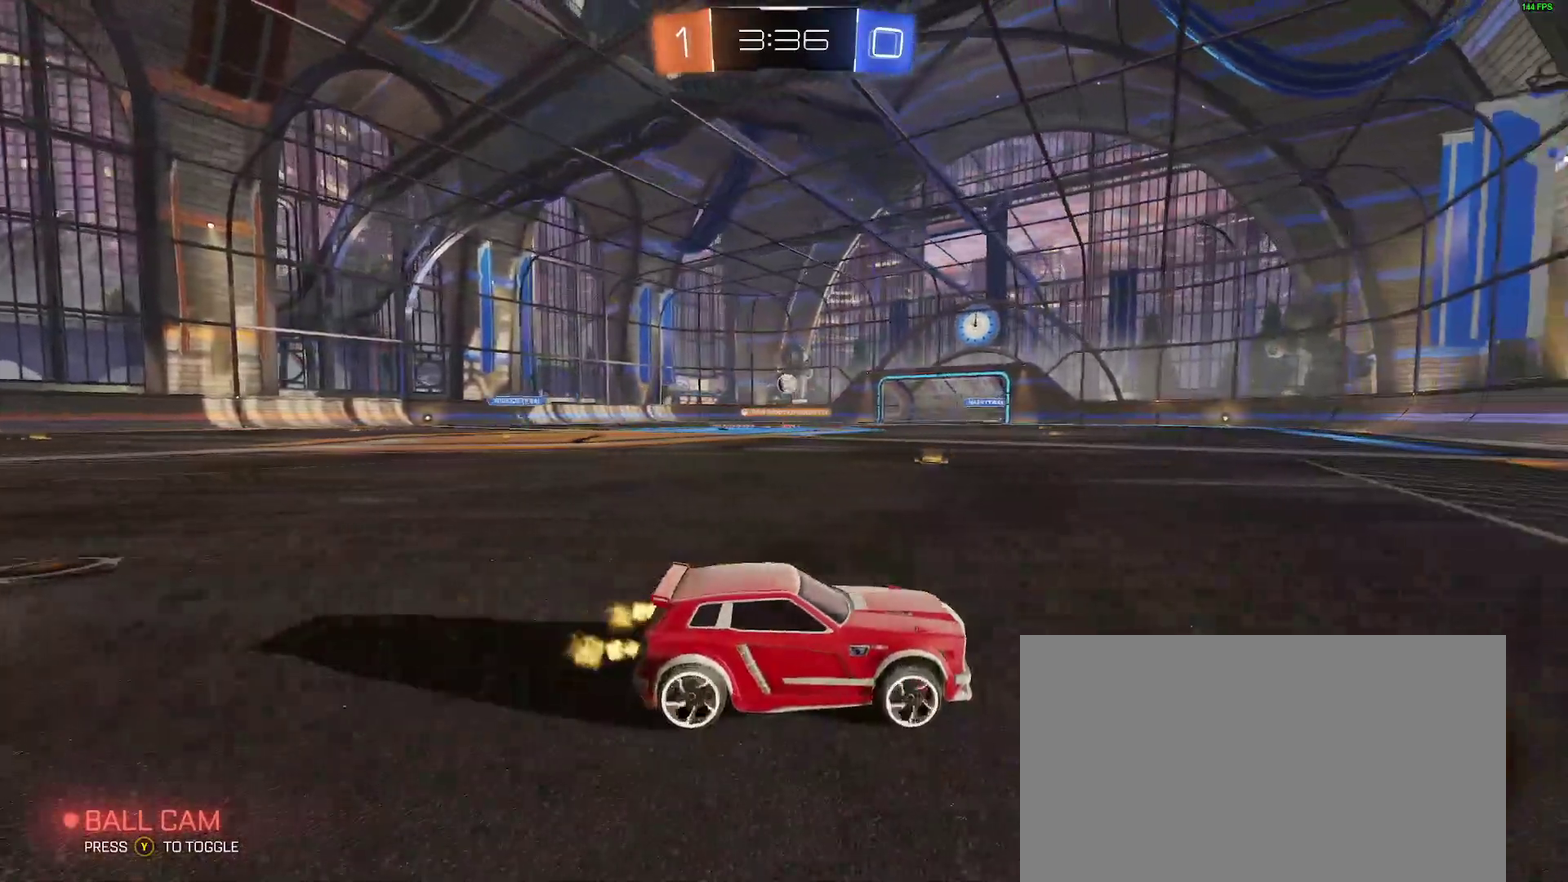
{"buttons": [], "left_stick": "down-left", "right_stick": "center", "events": [[400, "left_stick", "down-left"]]}
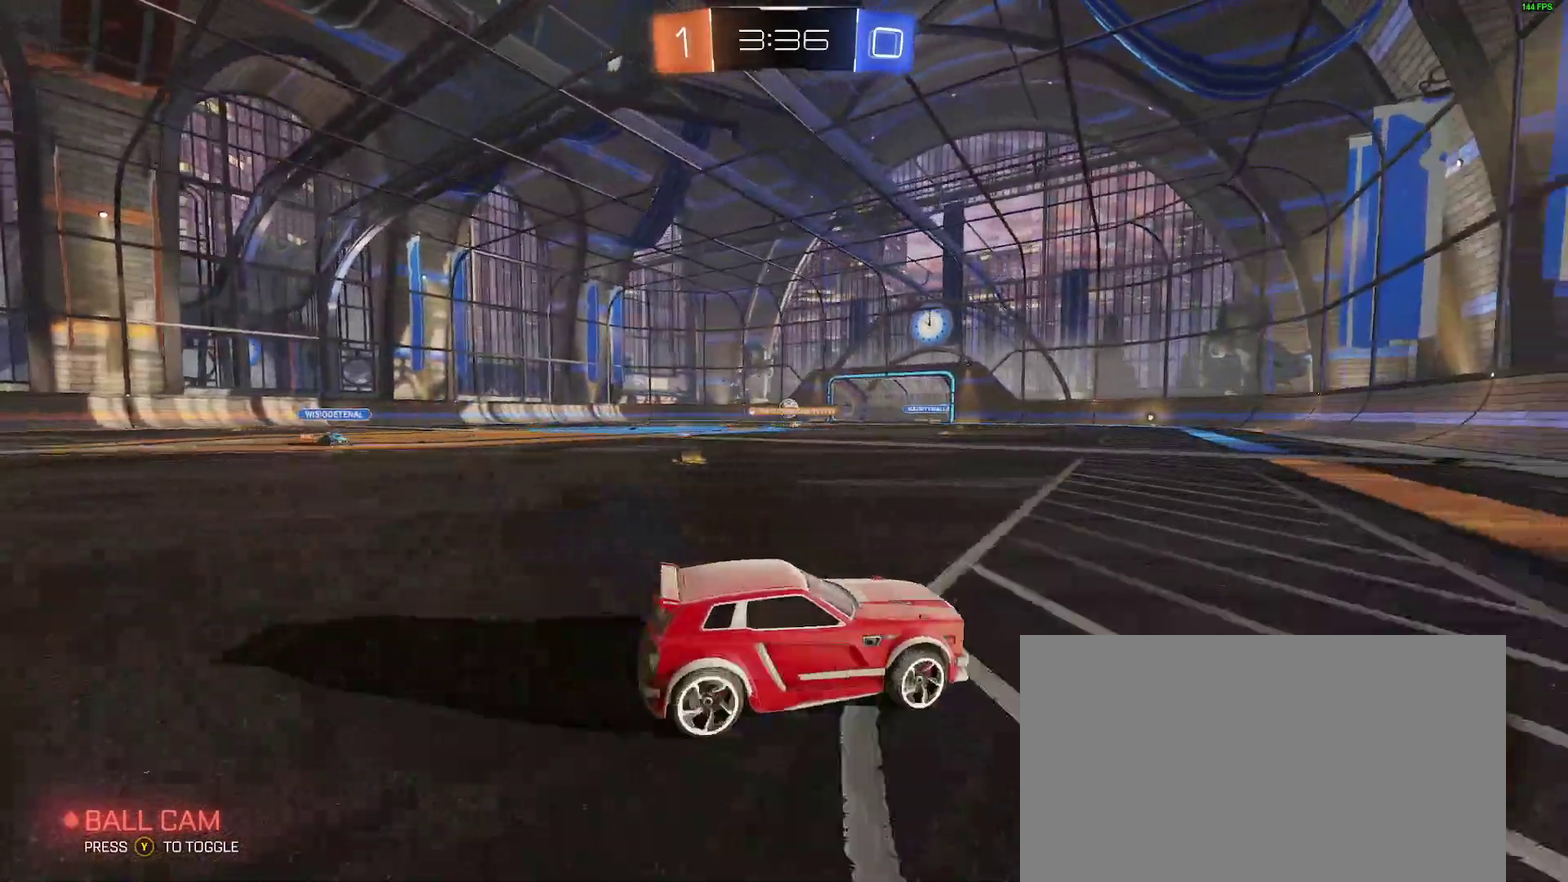
{"buttons": [], "left_stick": "center", "right_stick": "center", "events": [[317, "left_stick", "center"]]}
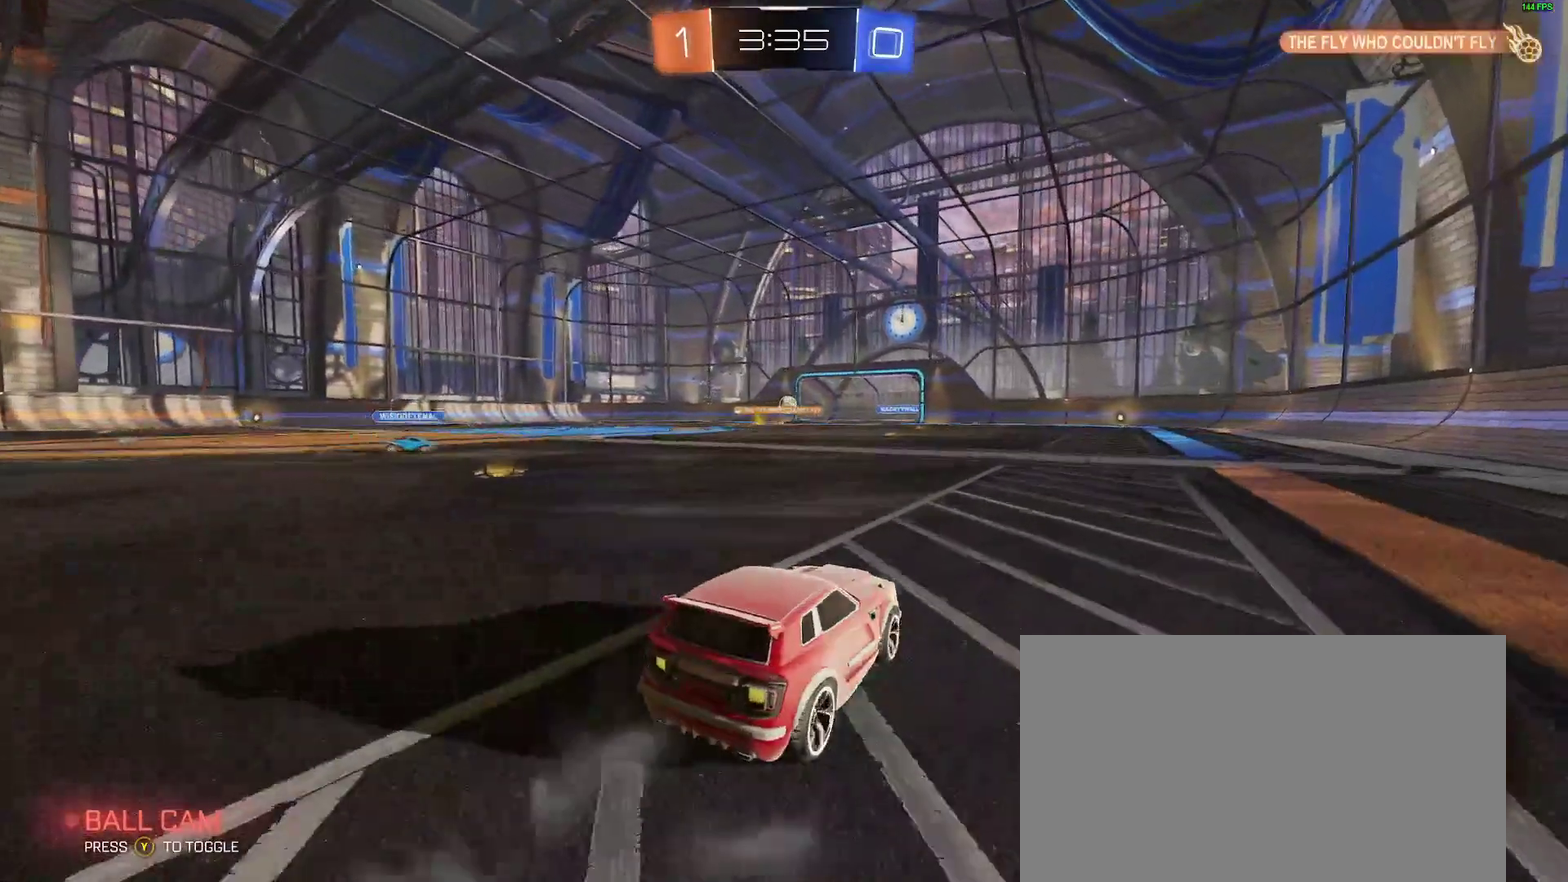
{"buttons": [], "left_stick": "center", "right_stick": "center", "events": []}
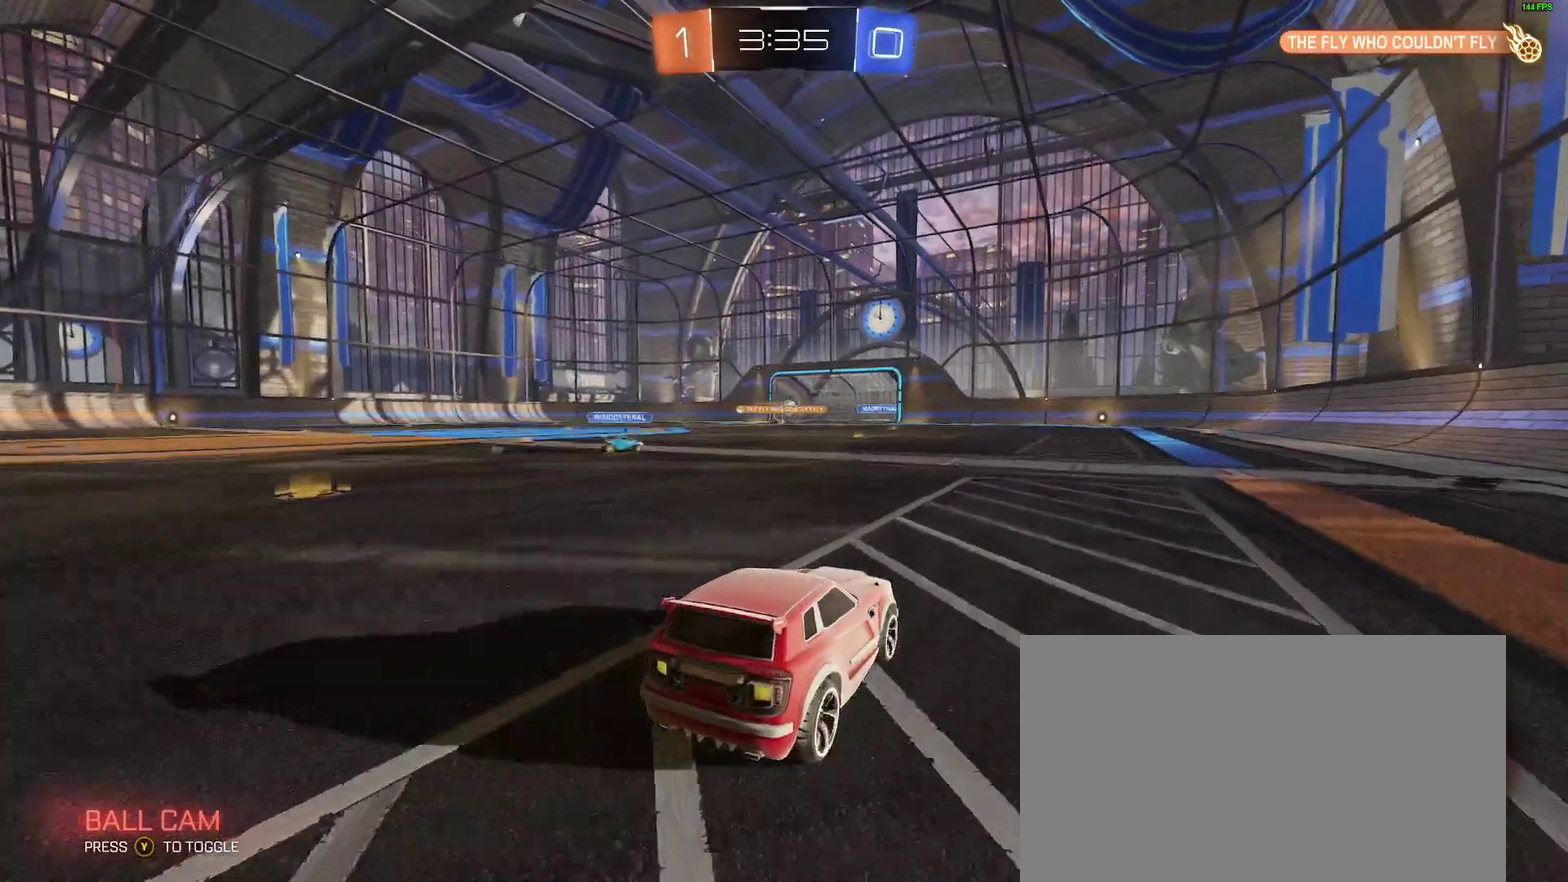
{"buttons": [], "left_stick": "center", "right_stick": "center", "events": [[117, "left_stick", "left"], [250, "left_stick", "center"]]}
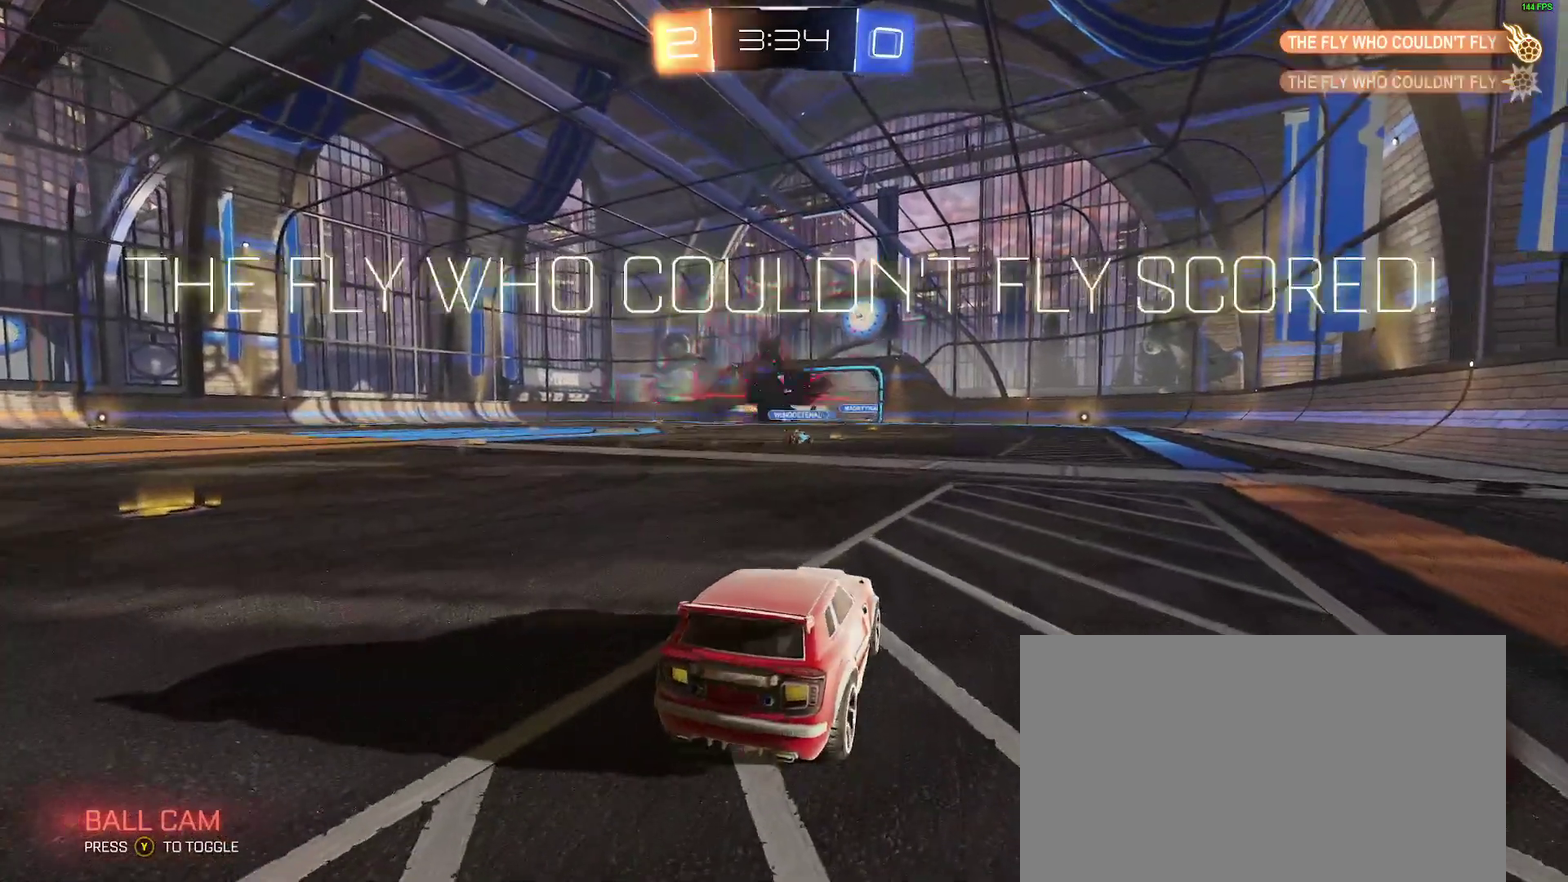
{"buttons": [], "left_stick": "center", "right_stick": "center", "events": []}
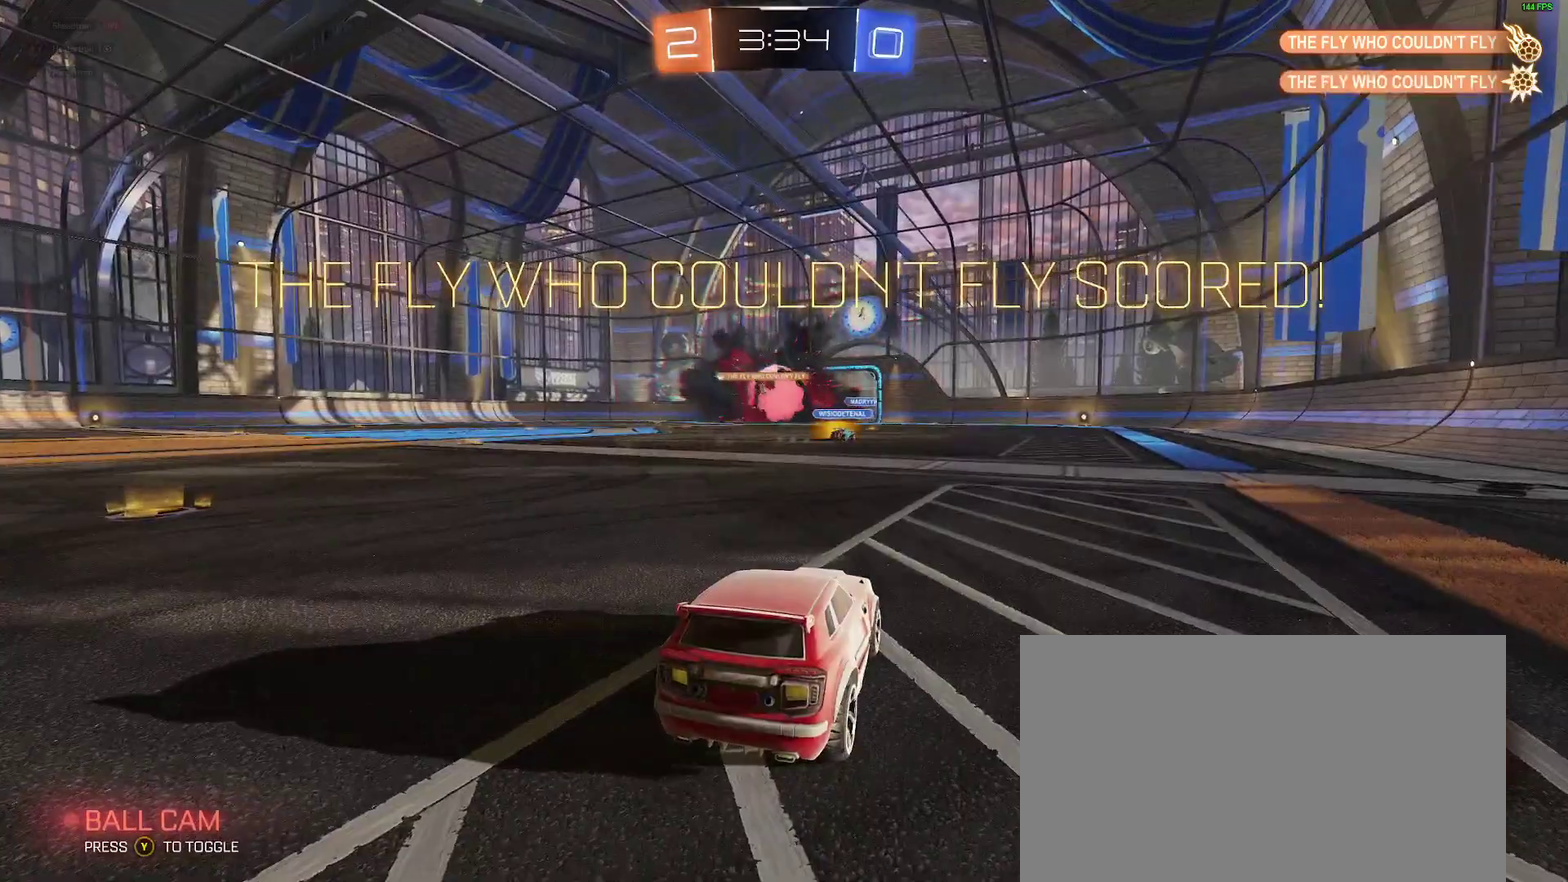
{"buttons": [], "left_stick": "center", "right_stick": "center", "events": [[300, "A", "down"], [400, "A", "up"]]}
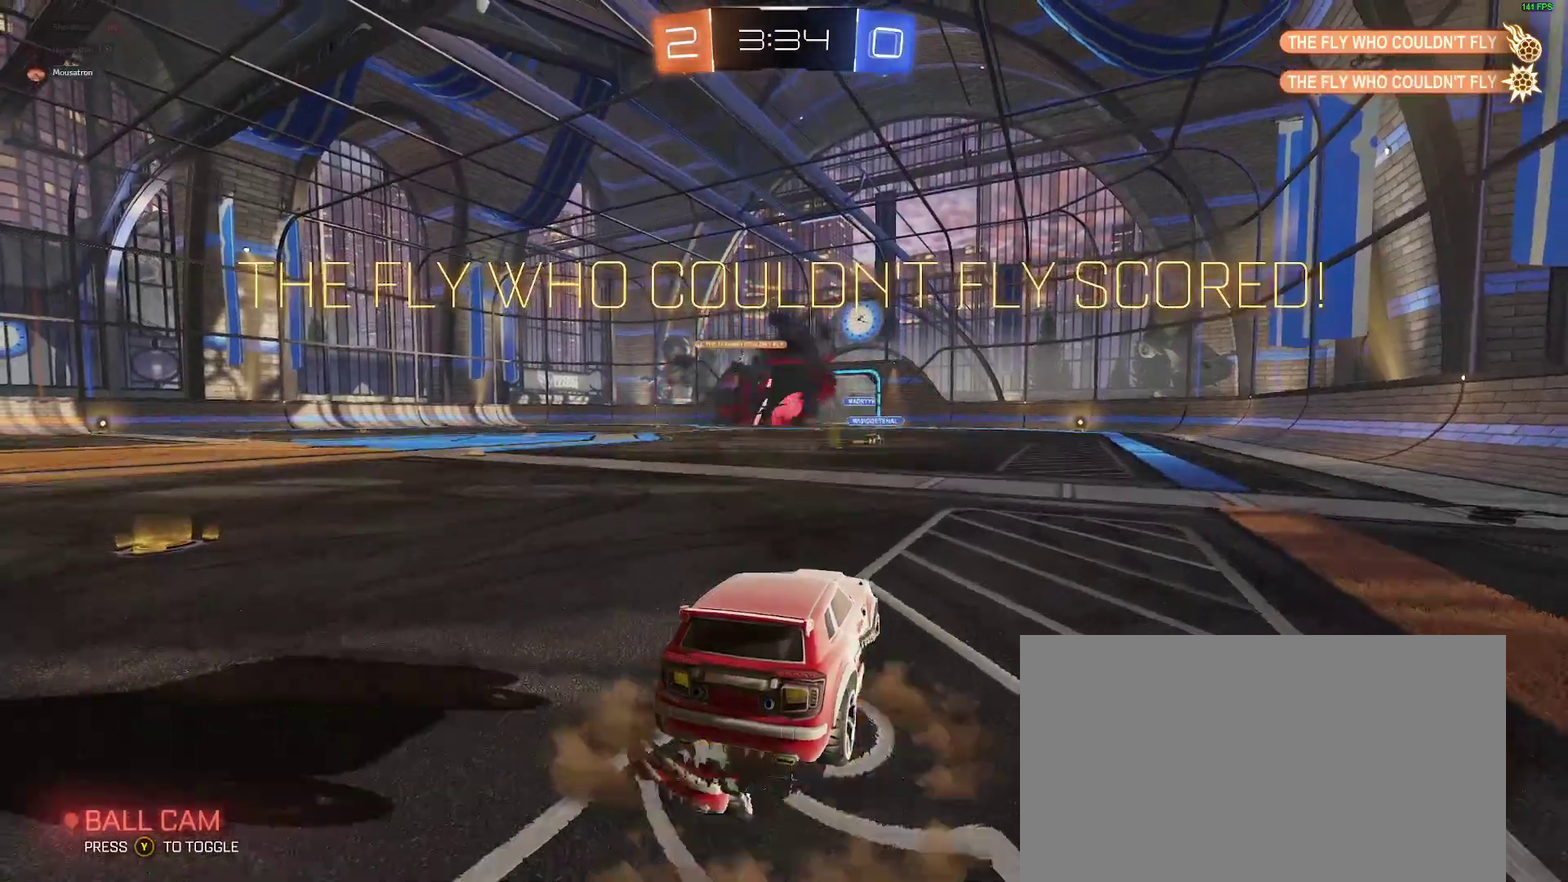
{"buttons": [], "left_stick": "center", "right_stick": "center", "events": []}
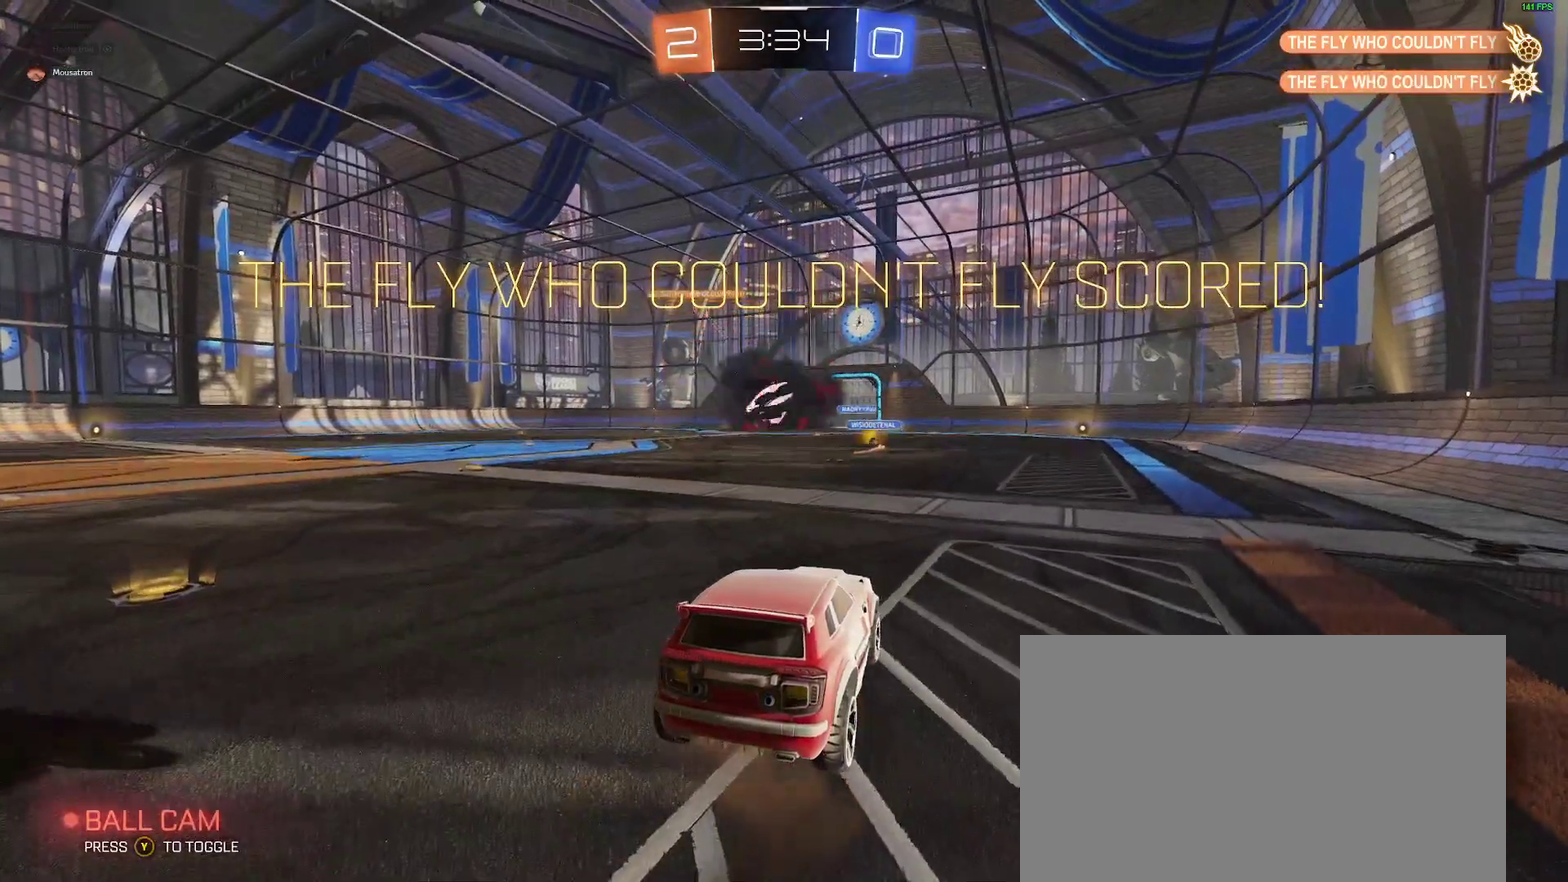
{"buttons": ["B"], "left_stick": "down", "right_stick": "center", "events": [[167, "left_stick", "up"], [200, "A", "down"], [317, "A", "up"], [333, "left_stick", "down"], [467, "B", "down"]]}
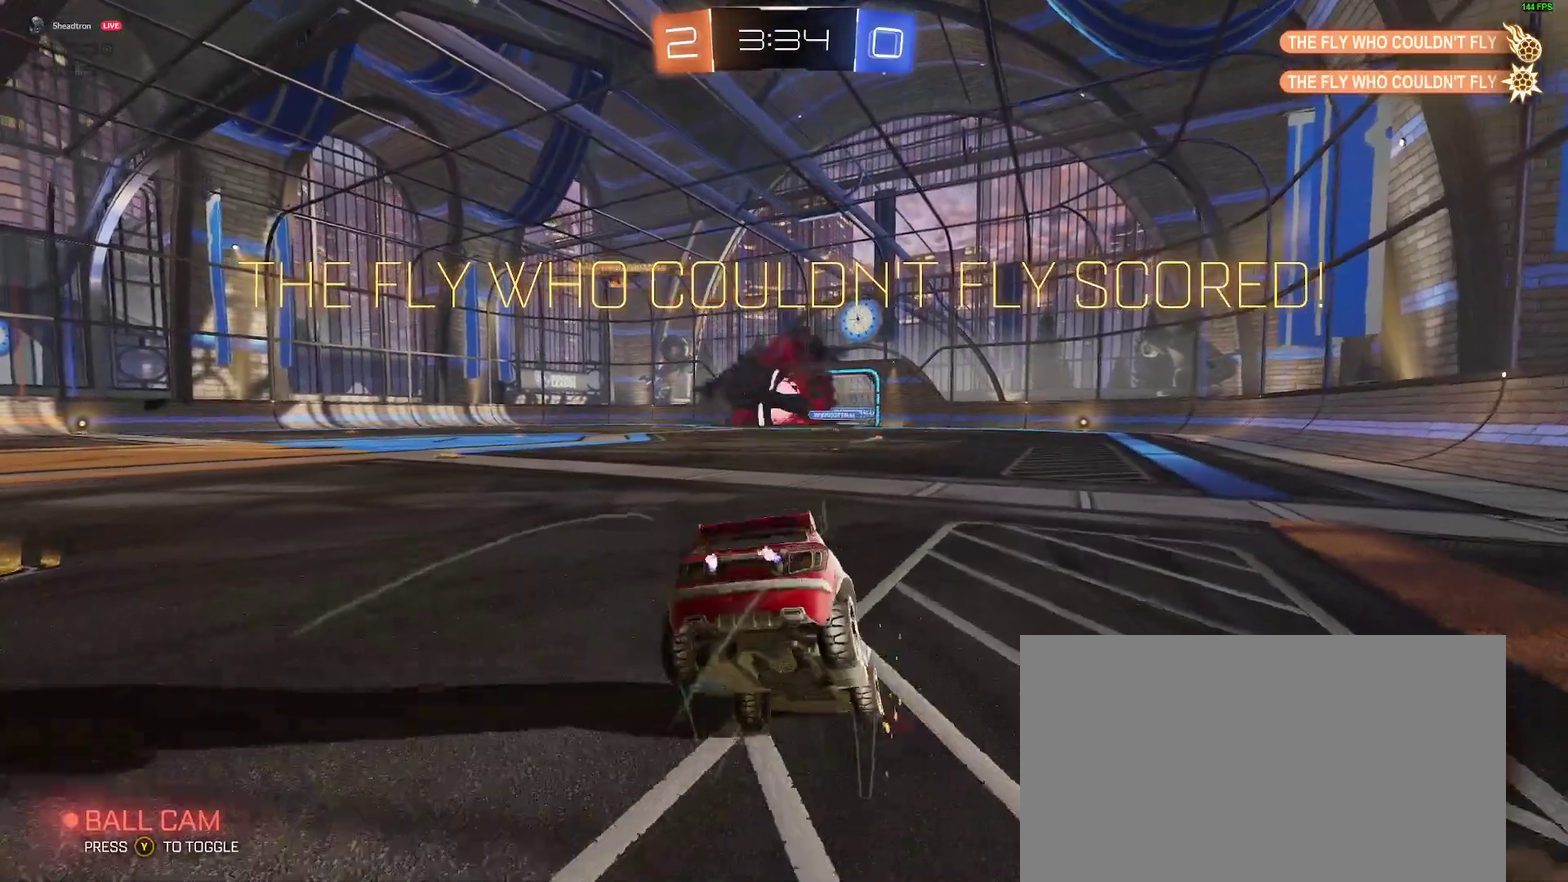
{"buttons": ["B"], "left_stick": "down", "right_stick": "center", "events": [[267, "left_stick", "center"], [417, "left_stick", "down"]]}
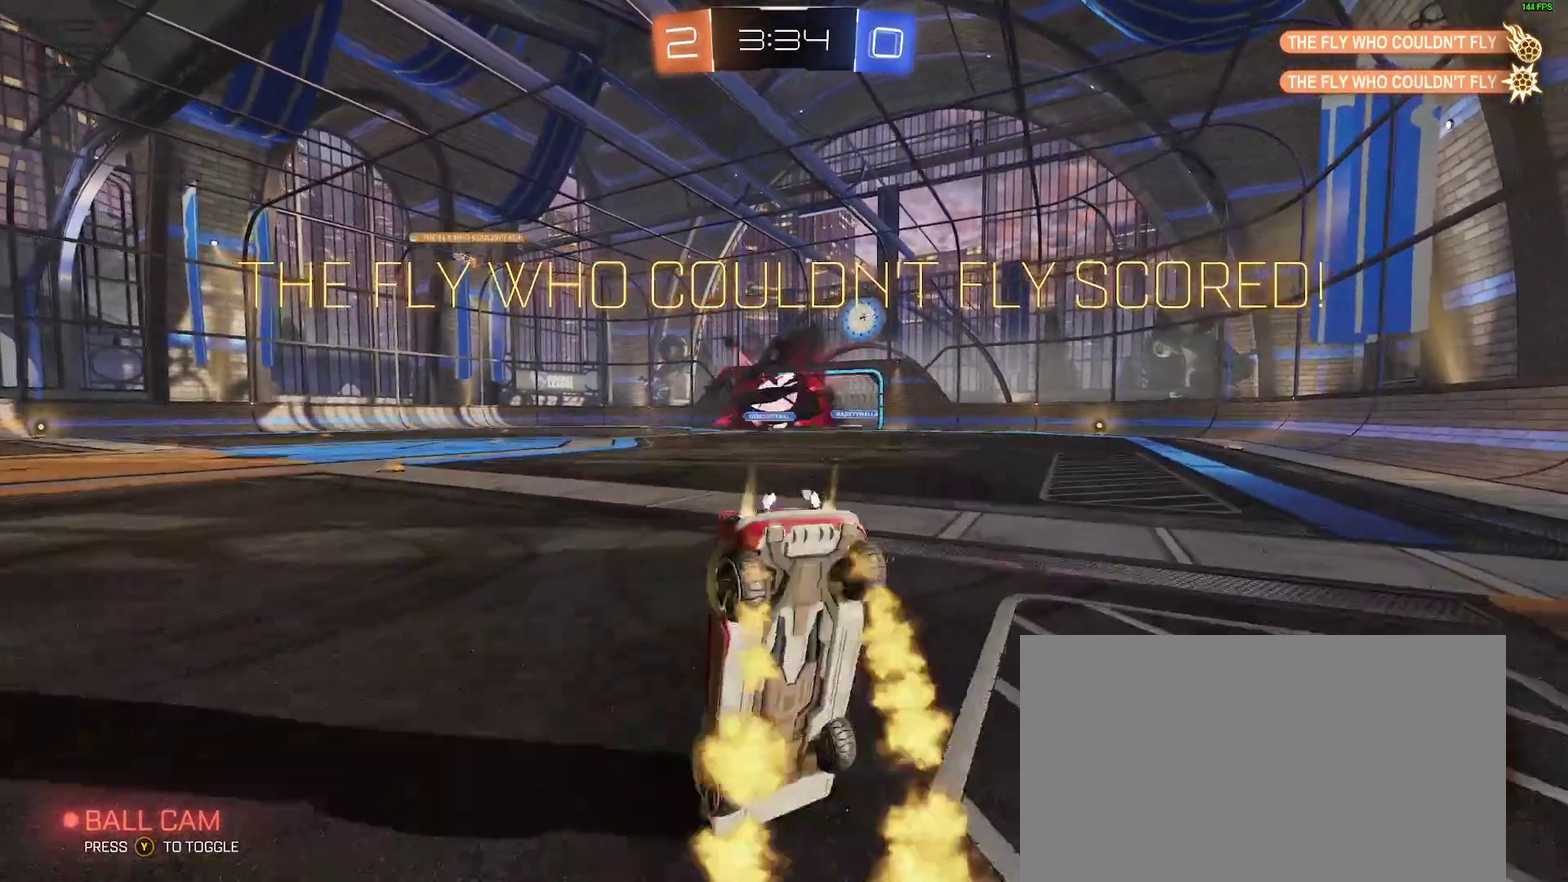
{"buttons": [], "left_stick": "center", "right_stick": "center", "events": [[300, "left_stick", "center"], [383, "B", "up"]]}
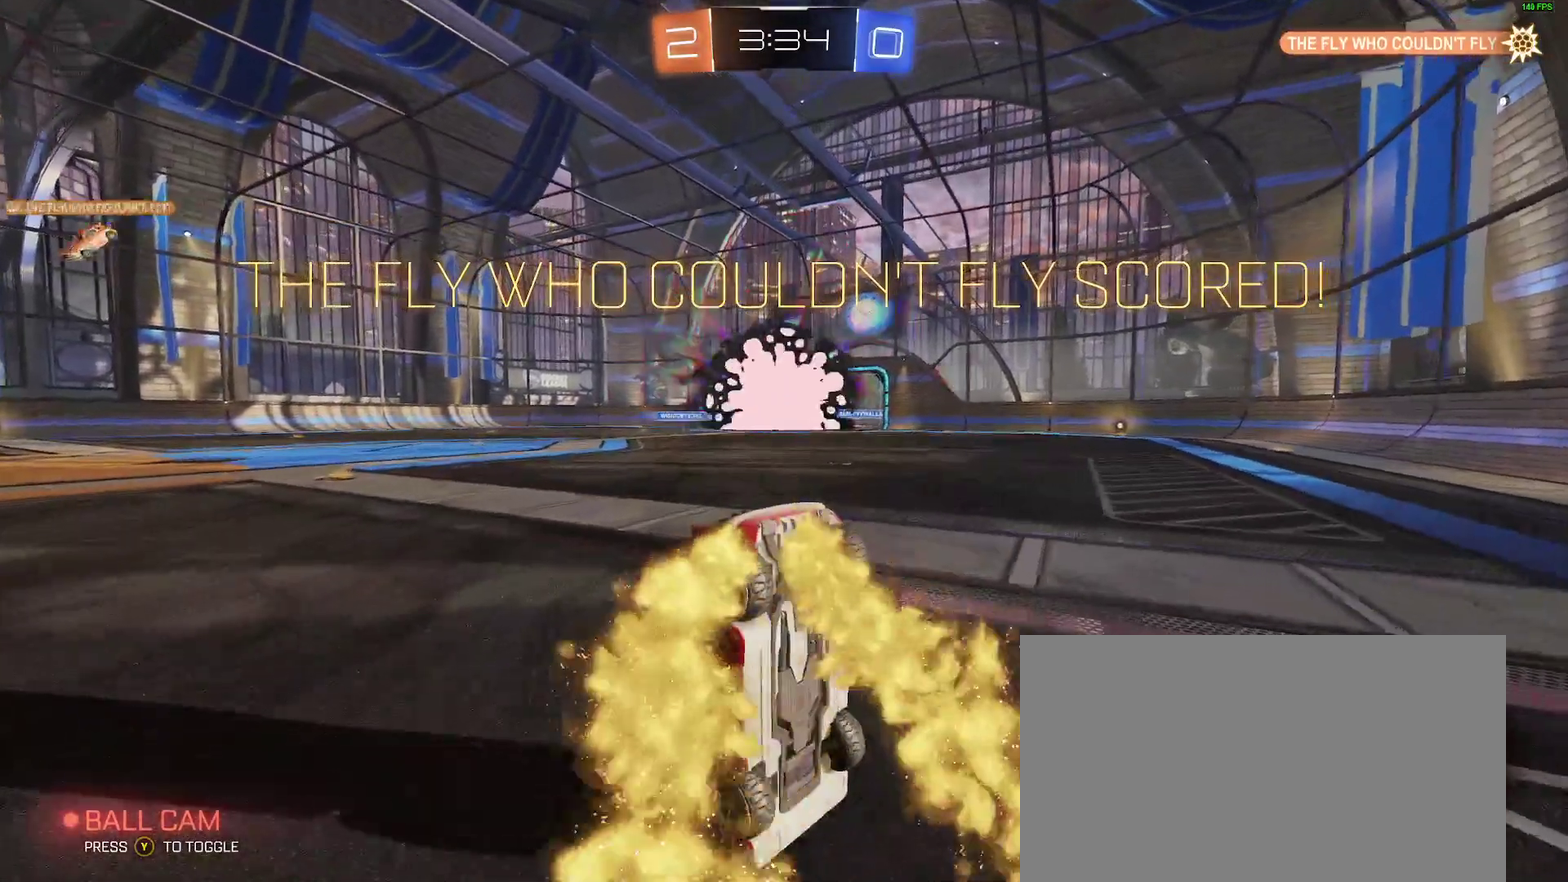
{"buttons": [], "left_stick": "center", "right_stick": "center", "events": []}
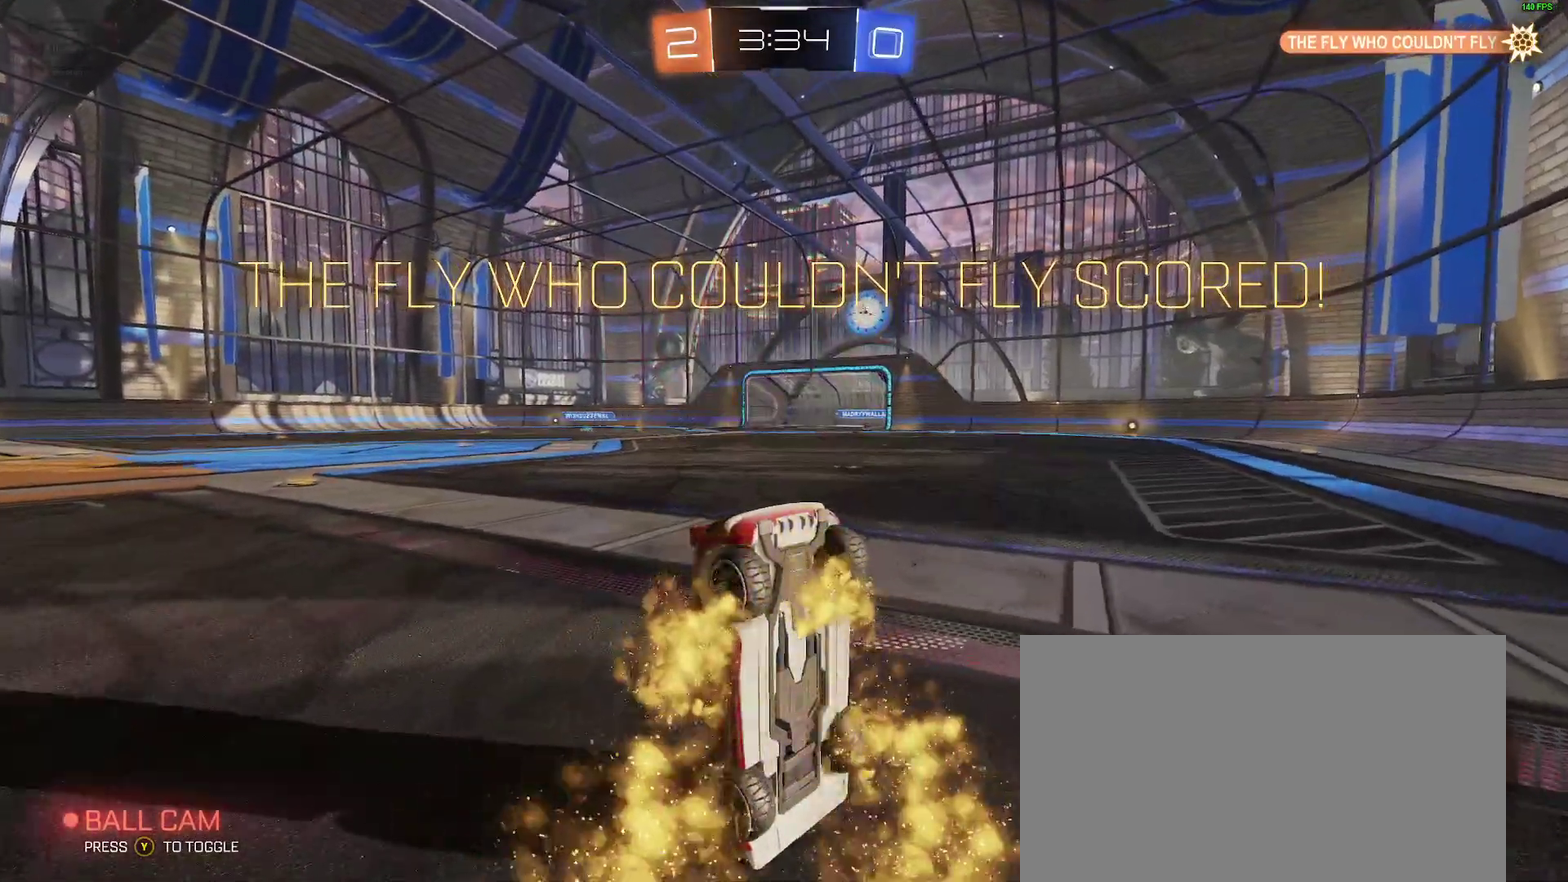
{"buttons": [], "left_stick": "center", "right_stick": "center", "events": []}
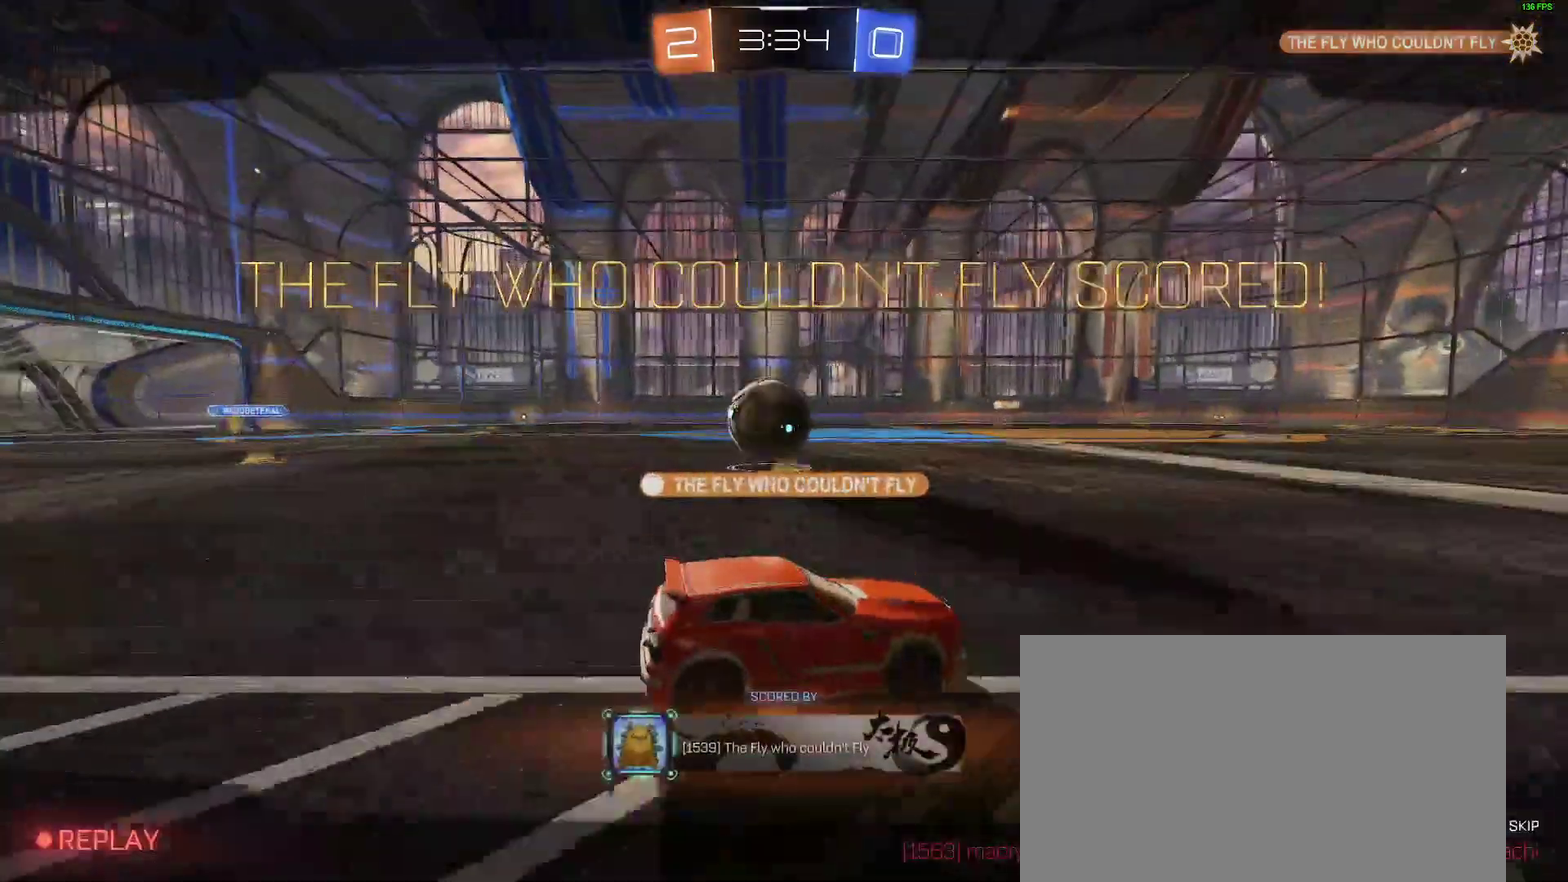
{"buttons": [], "left_stick": "center", "right_stick": "center", "events": []}
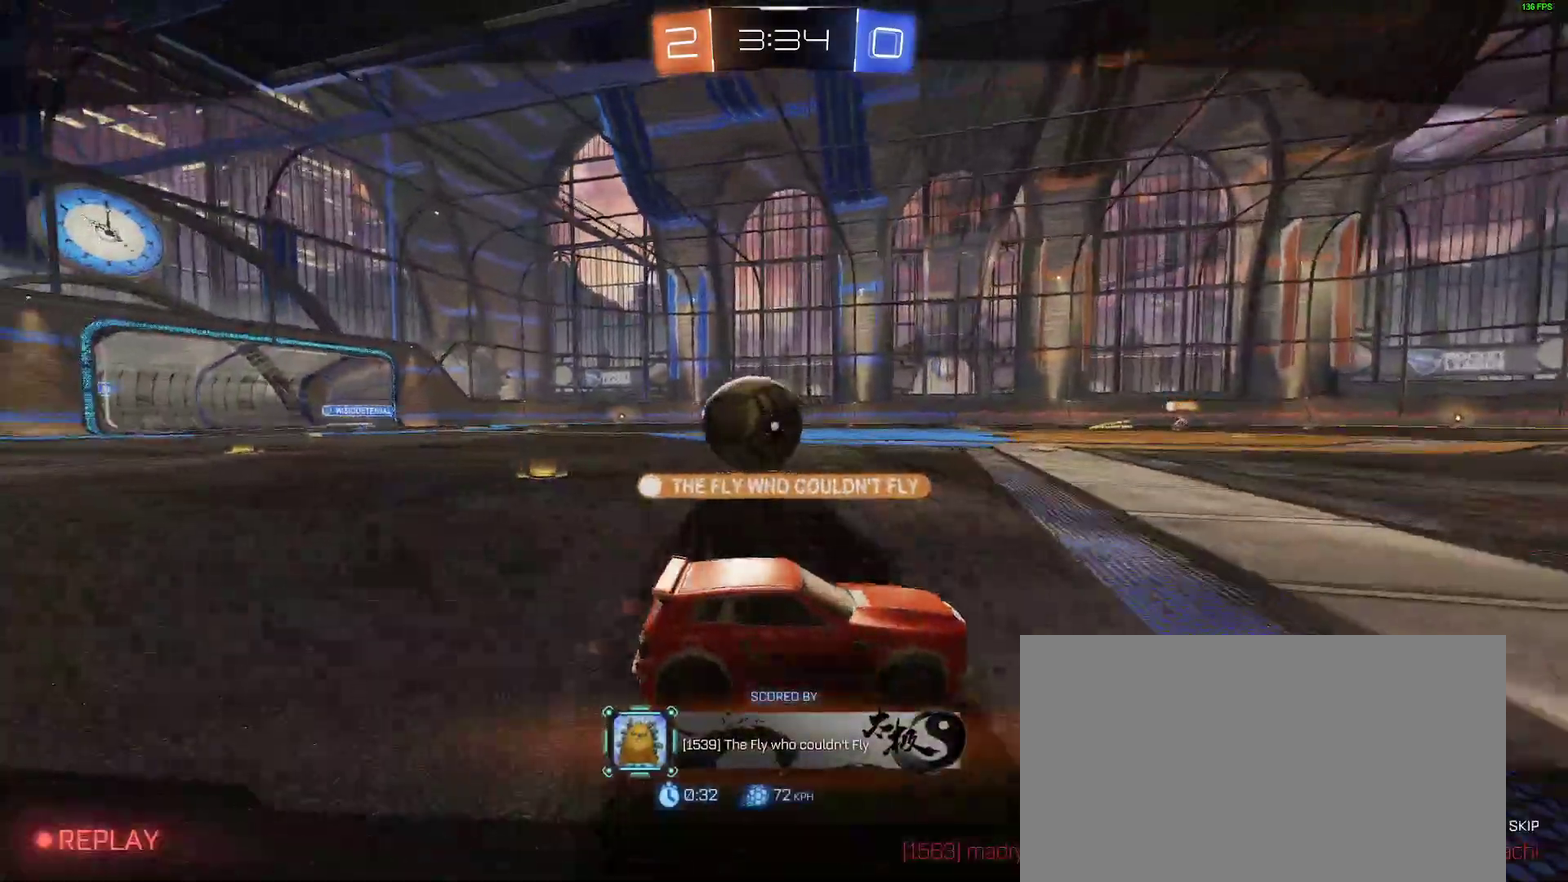
{"buttons": [], "left_stick": "center", "right_stick": "center", "events": []}
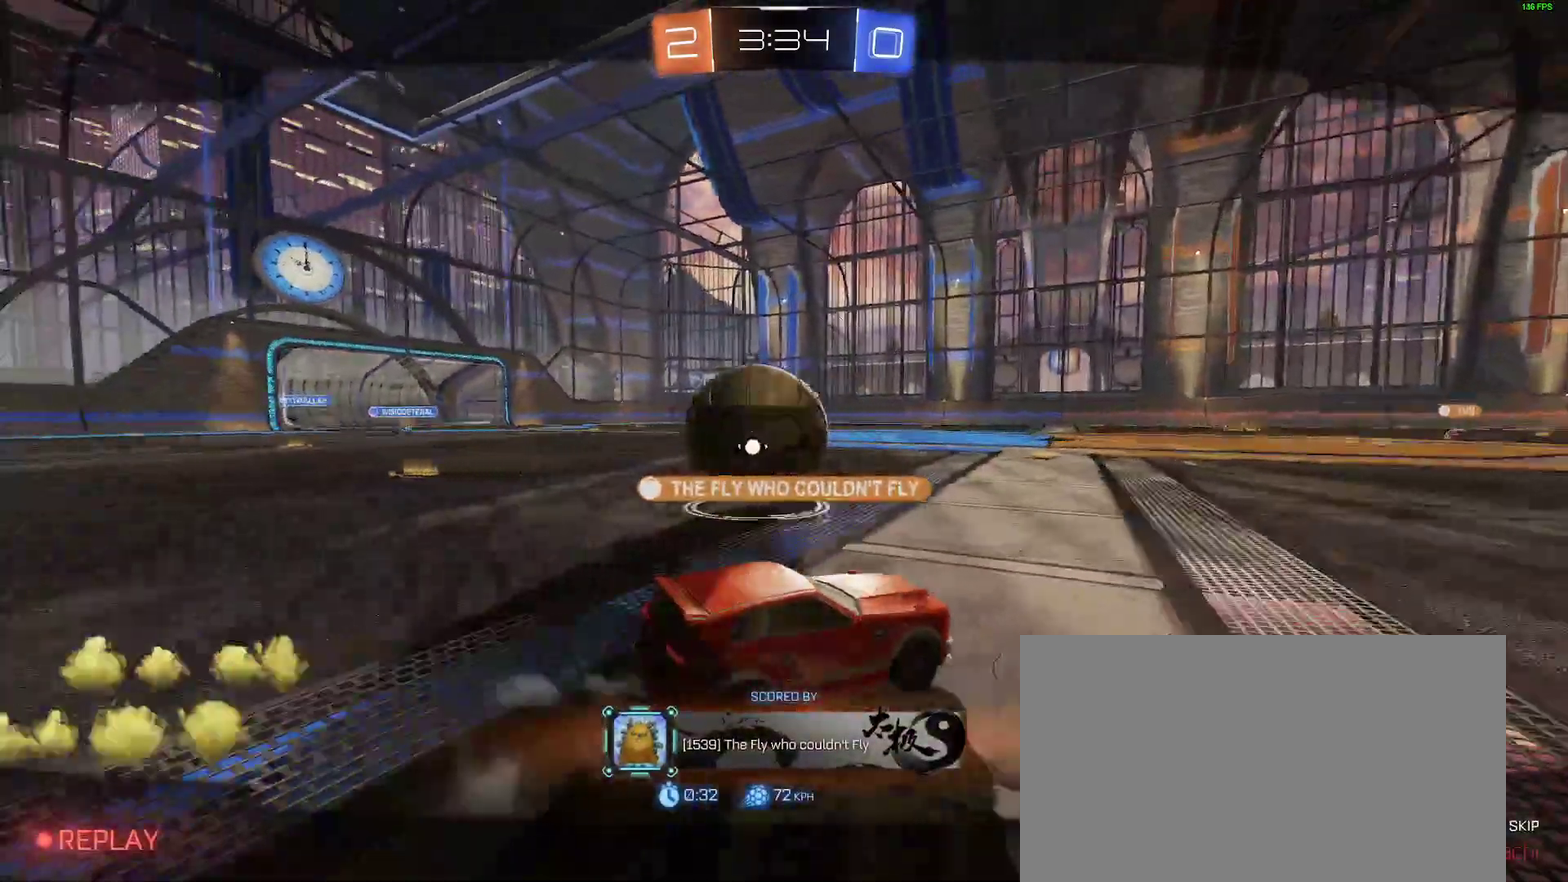
{"buttons": [], "left_stick": "center", "right_stick": "center", "events": []}
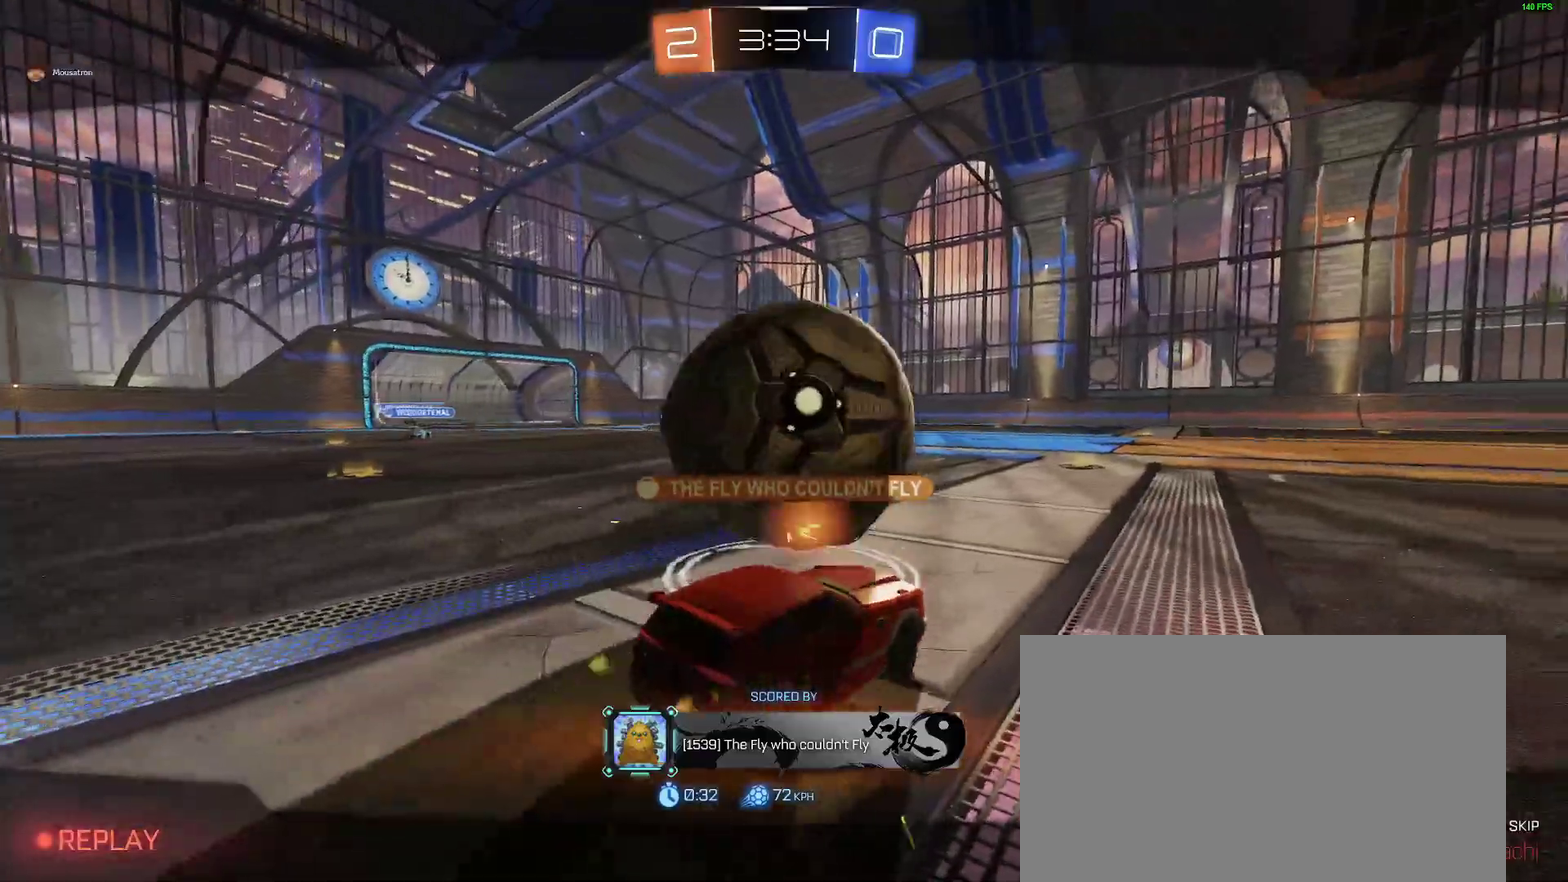
{"buttons": [], "left_stick": "center", "right_stick": "center", "events": []}
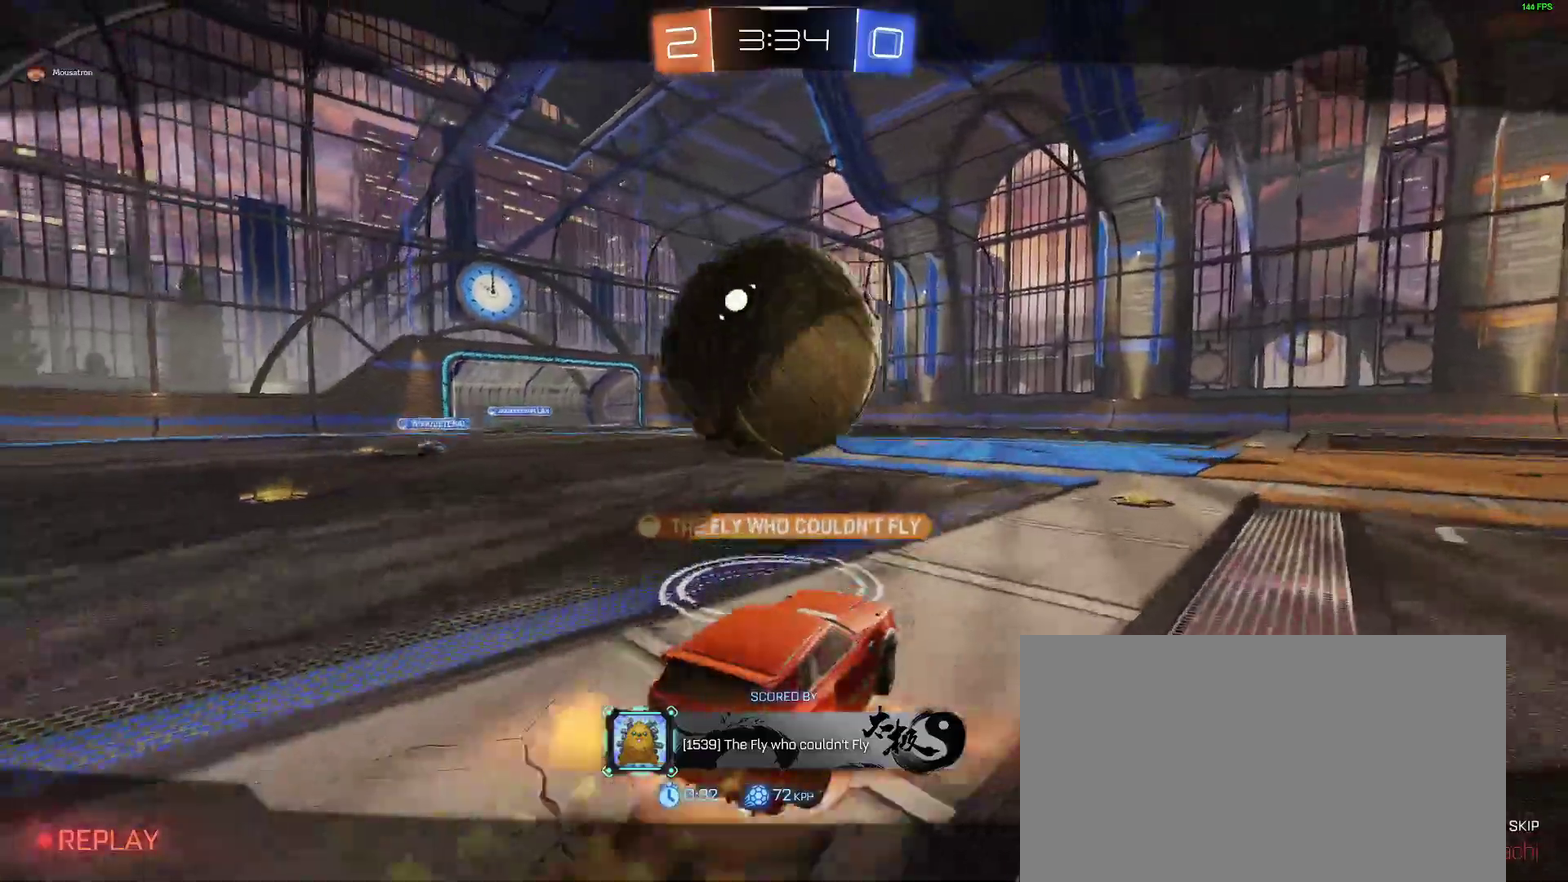
{"buttons": [], "left_stick": "center", "right_stick": "center", "events": []}
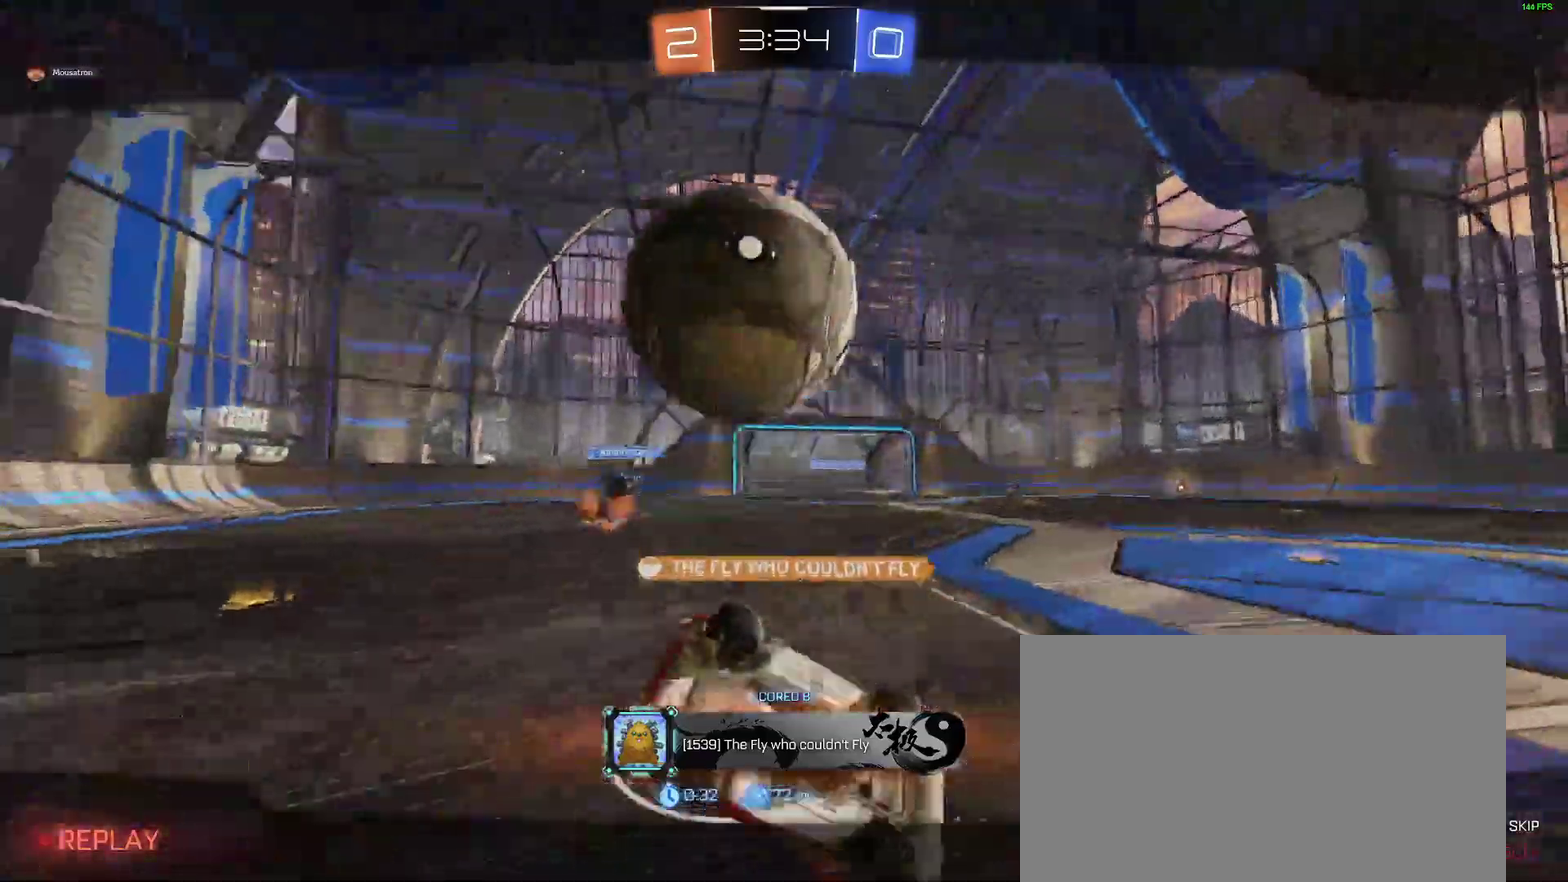
{"buttons": ["SELECT"], "left_stick": "center", "right_stick": "center", "events": [[267, "SELECT", "down"]]}
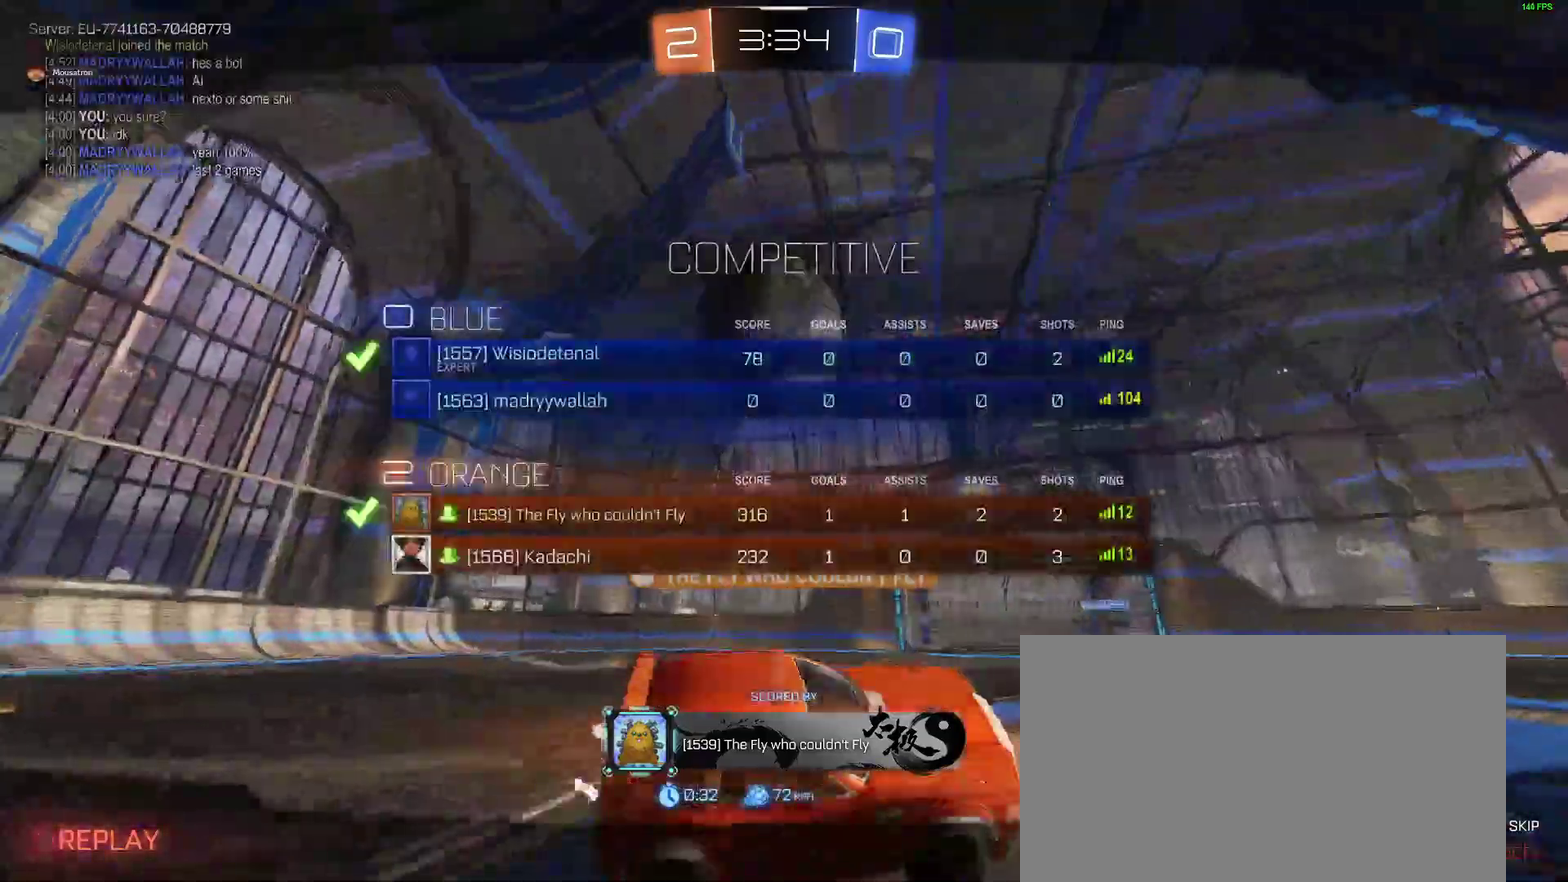
{"buttons": ["SELECT"], "left_stick": "center", "right_stick": "center", "events": []}
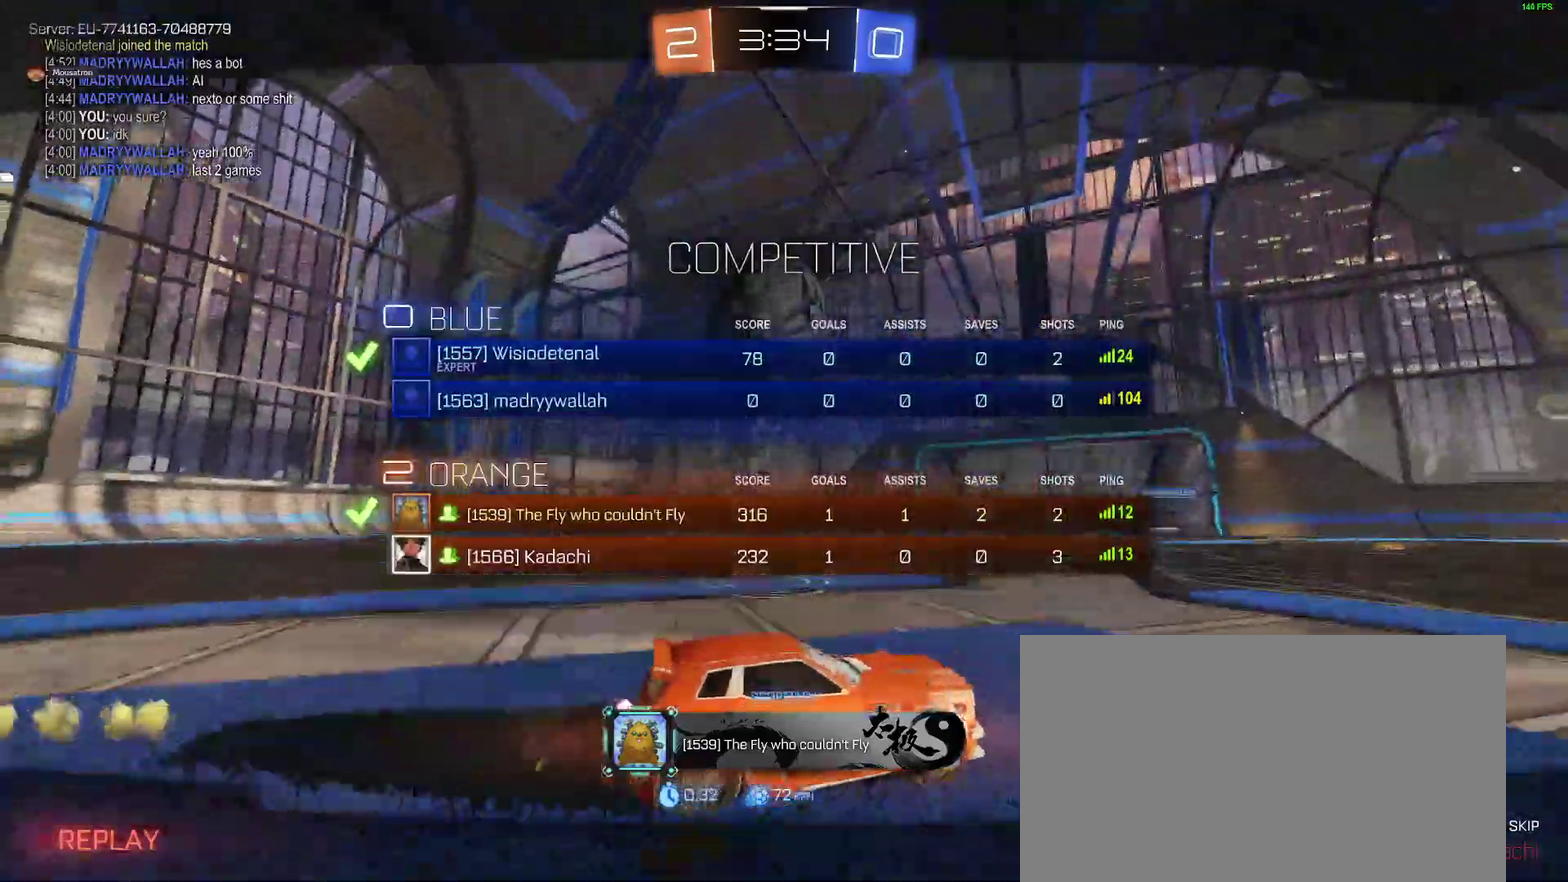
{"buttons": [], "left_stick": "center", "right_stick": "center", "events": [[400, "SELECT", "up"]]}